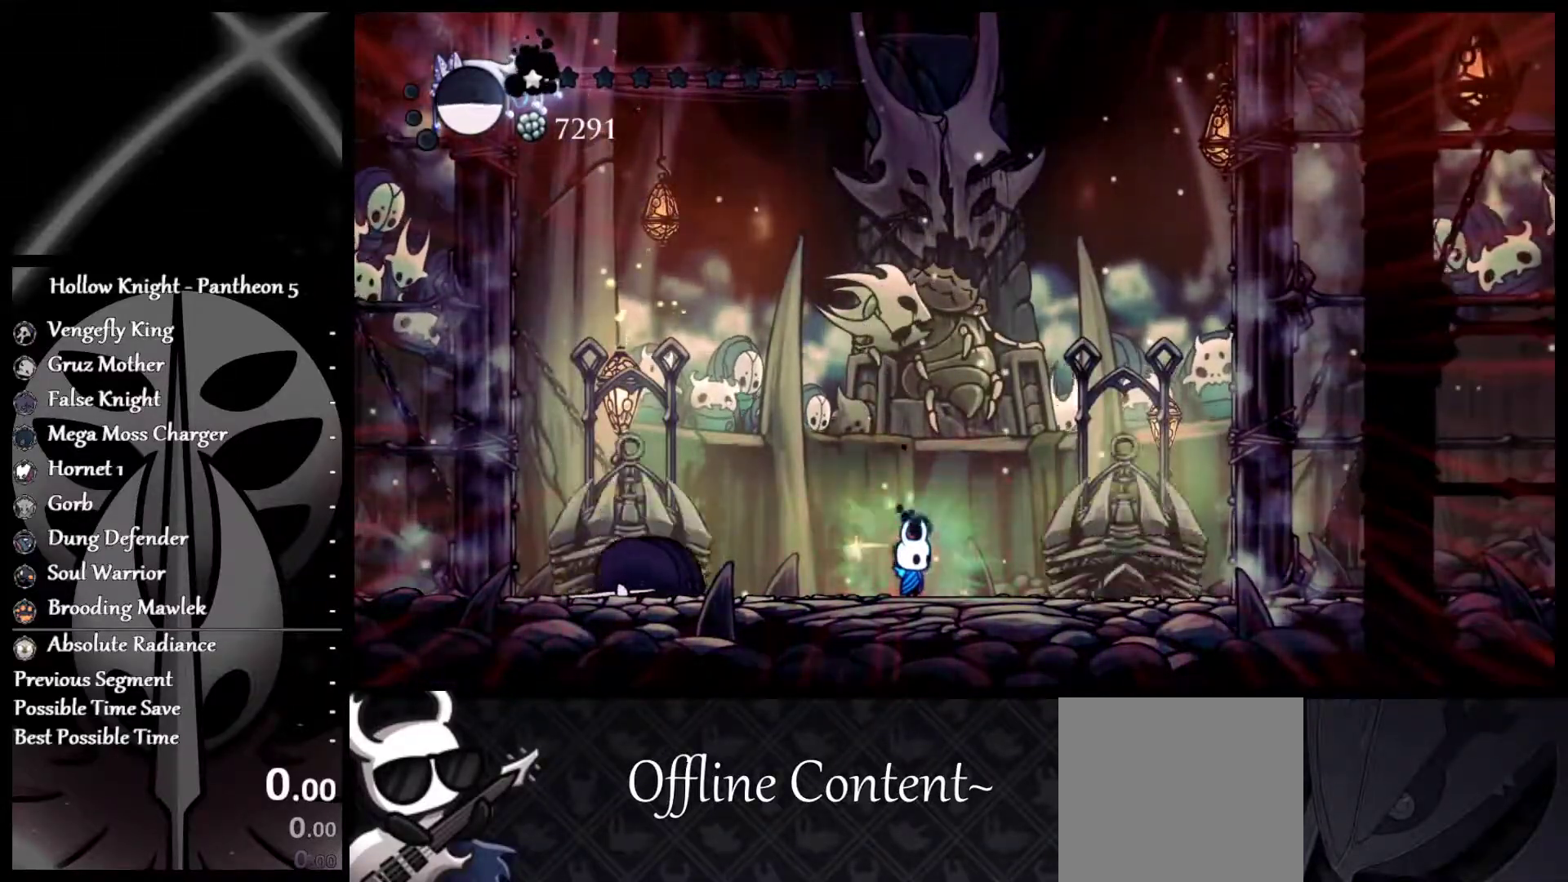
Gameplay with a controller (Xbox layout); each line is a JSON object with the inputs held at the frame after it. "events" lists button and stick changes between this image and that frame as [ms after this image, input, new state], when the widget could be followed in between. Not read: L2 R2 right_stick.
{"buttons": [], "left_stick": "up", "events": [[50, "left_stick", "up"], [150, "X", "up"], [233, "X", "down"], [233, "left_stick", "up-right"], [350, "X", "up"], [383, "left_stick", "up-left"], [400, "X", "down"], [483, "X", "up"], [483, "left_stick", "up"]]}
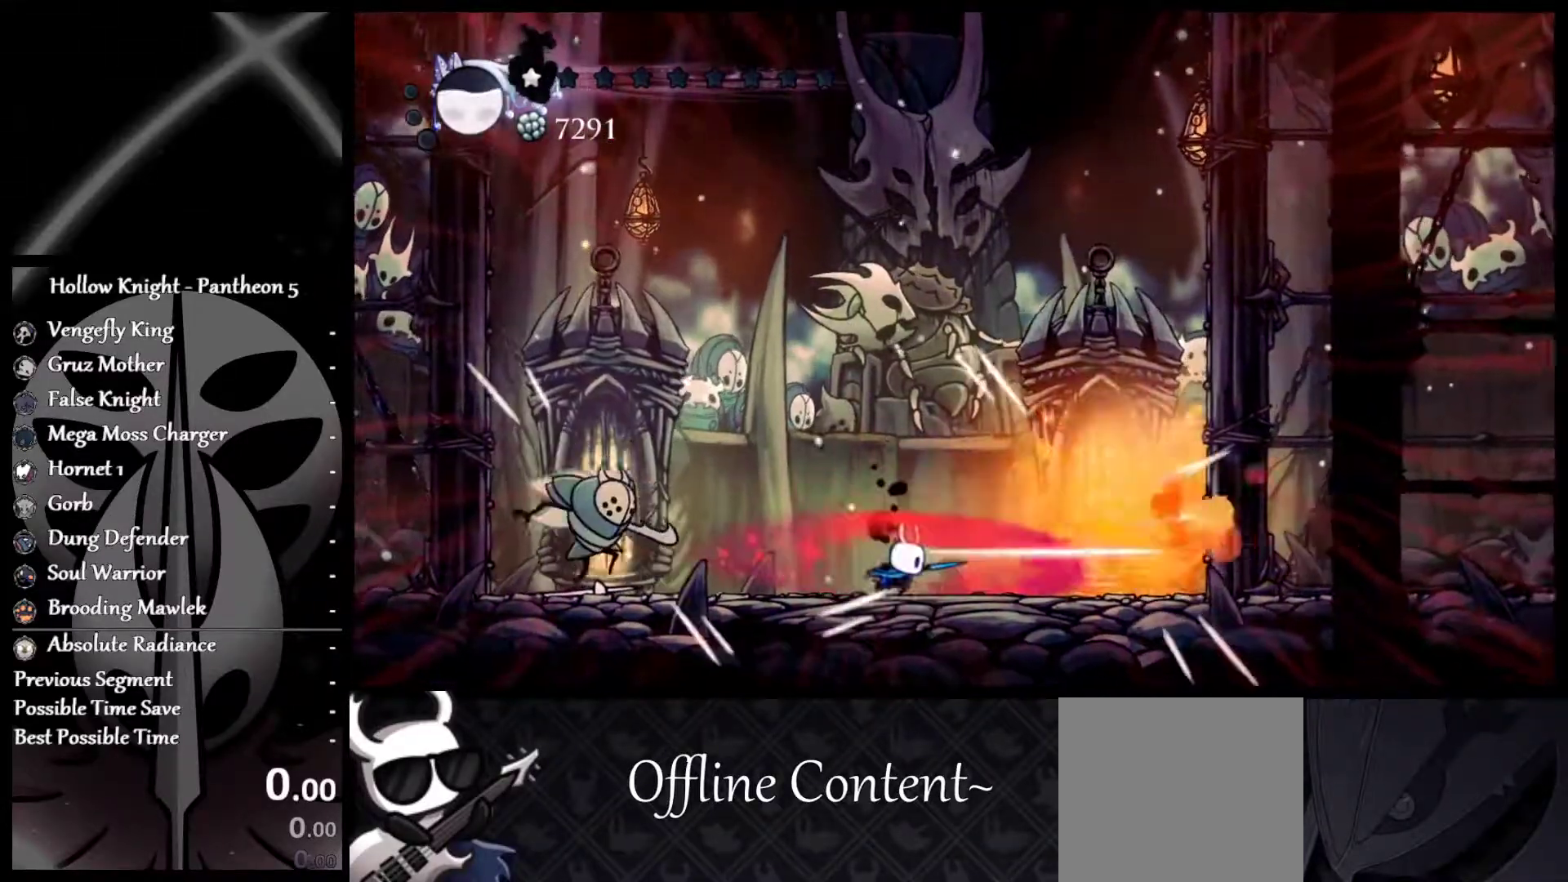
{"buttons": [], "left_stick": "up-left", "events": [[17, "left_stick", "up-right"], [67, "X", "down"], [150, "X", "up"], [150, "left_stick", "up"], [233, "X", "down"], [300, "left_stick", "up-right"], [317, "X", "up"], [383, "X", "down"], [483, "X", "up"], [500, "left_stick", "up-left"]]}
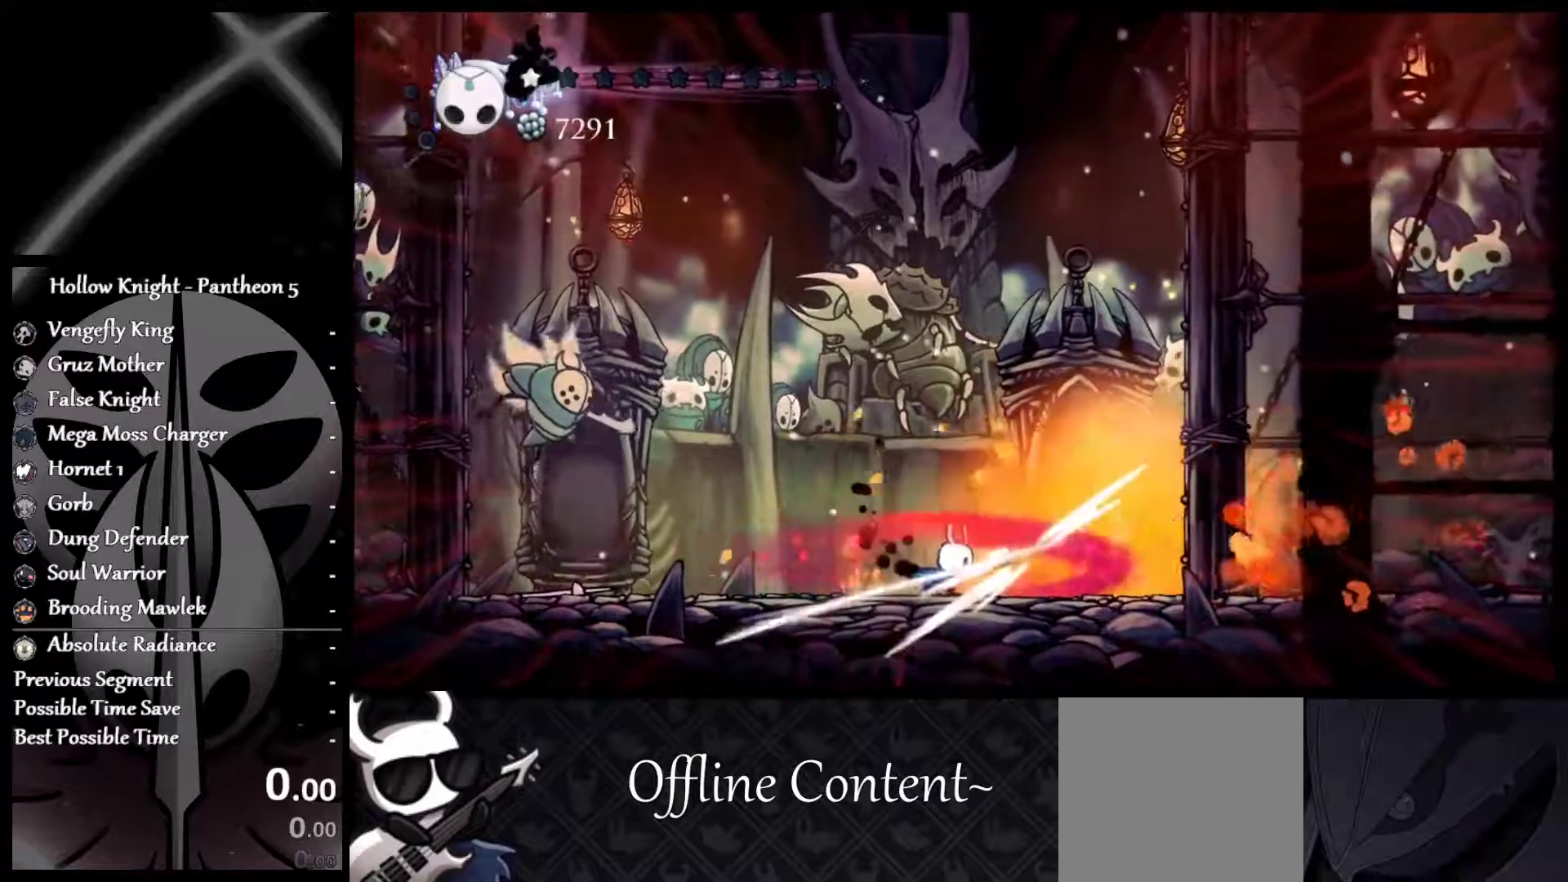
{"buttons": [], "left_stick": "up-left", "events": [[50, "X", "down"], [150, "X", "up"]]}
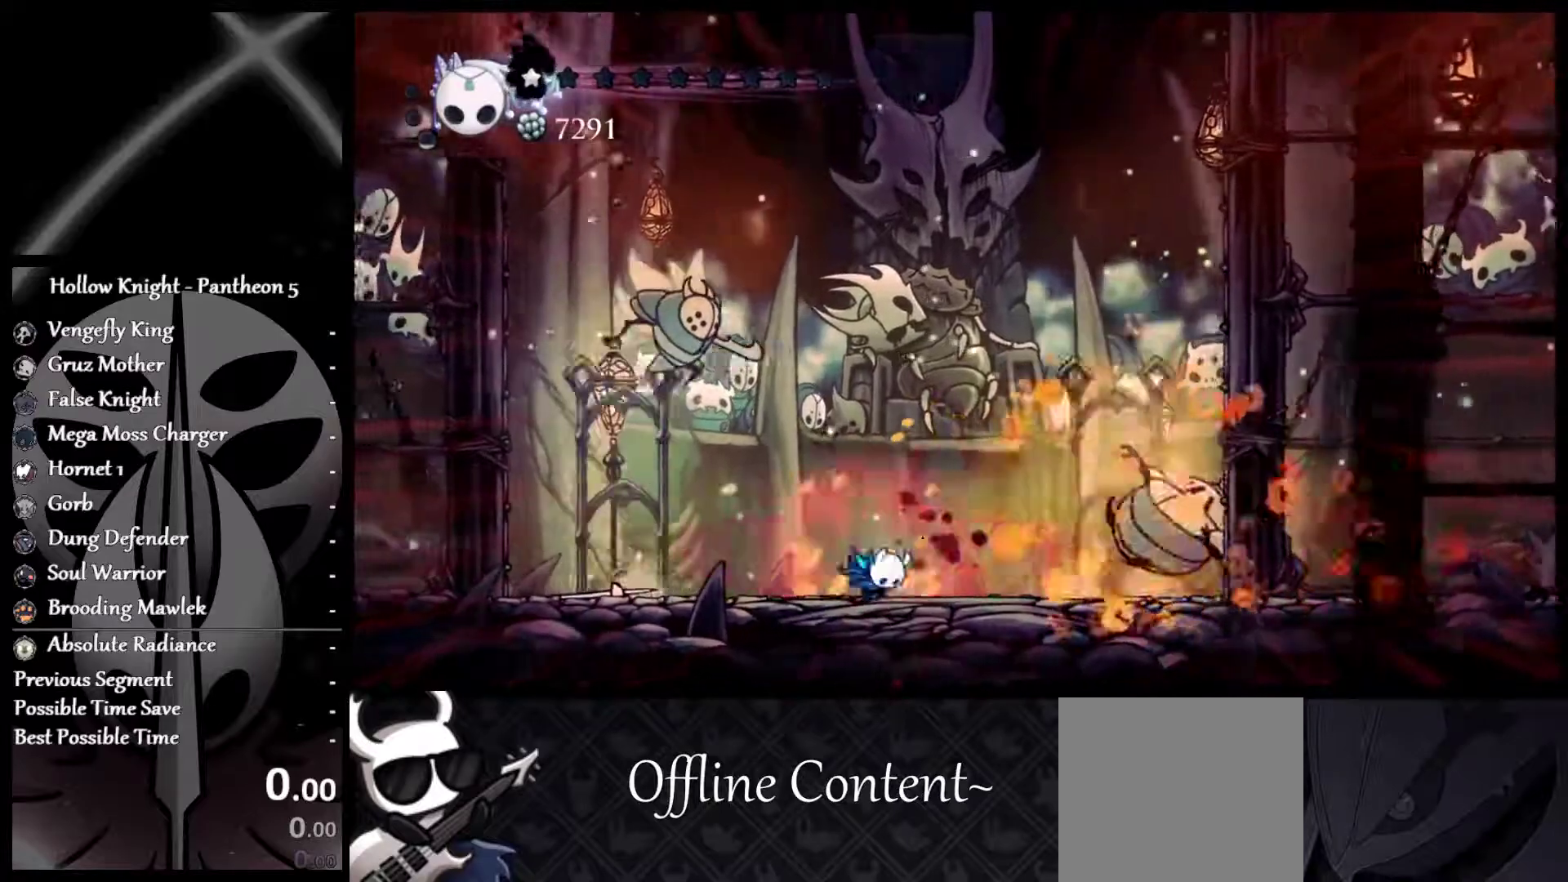
{"buttons": ["R1"], "left_stick": "up-right", "events": [[250, "A", "down"], [317, "X", "down"], [333, "left_stick", "up-right"], [400, "X", "up"], [417, "A", "up"], [450, "R1", "down"]]}
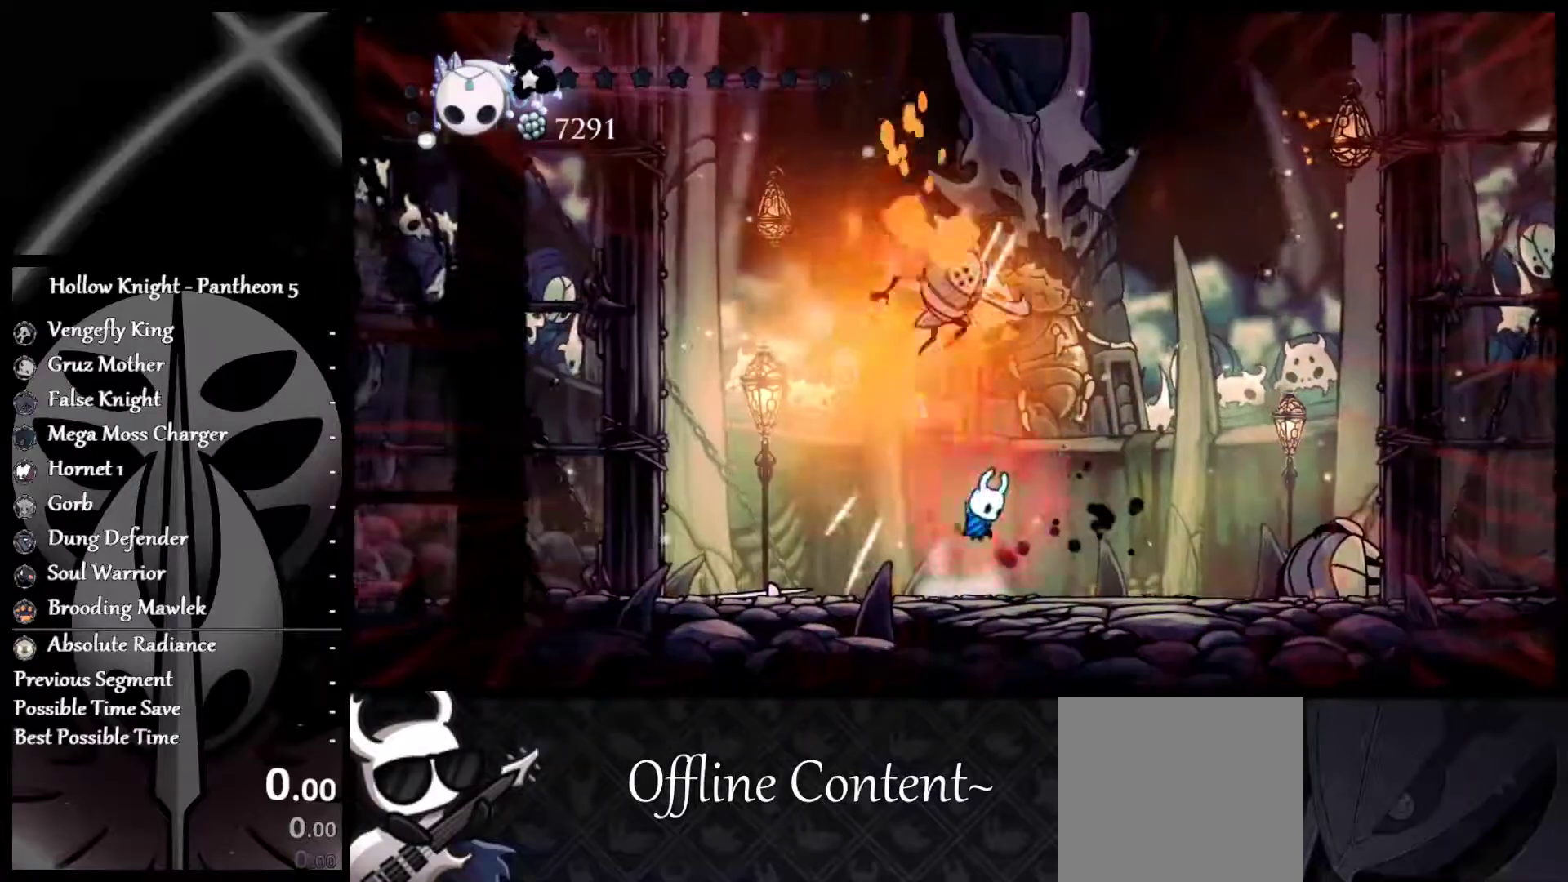
{"buttons": ["X"], "left_stick": "center", "events": [[67, "R1", "up"], [117, "R1", "down"], [183, "R1", "up"], [217, "R1", "down"], [317, "R1", "up"], [400, "X", "down"], [467, "left_stick", "center"]]}
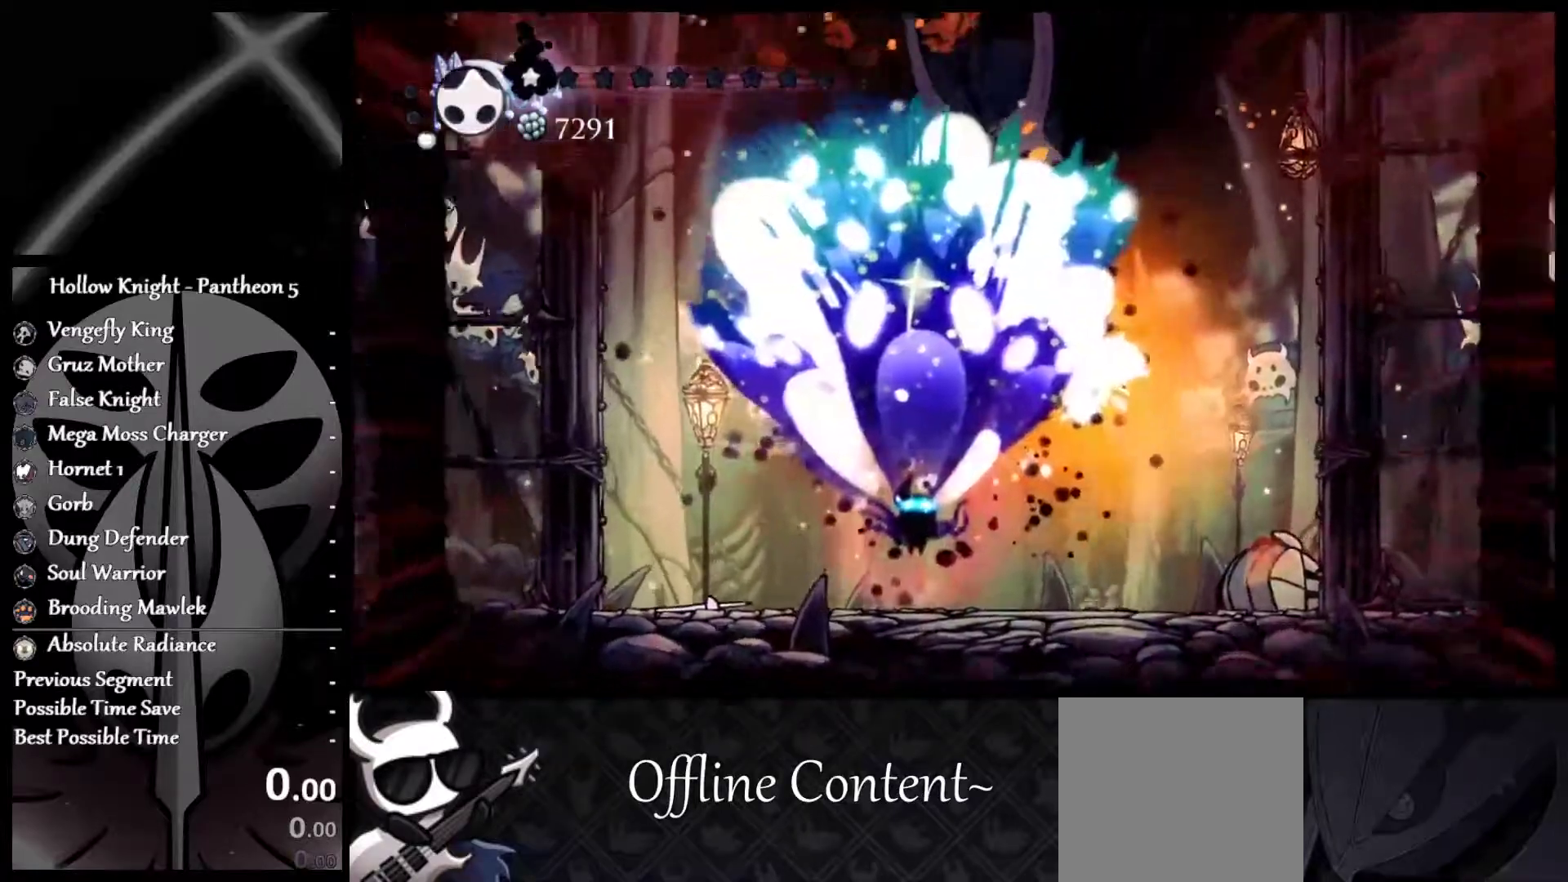
{"buttons": ["X"], "left_stick": "right", "events": [[250, "left_stick", "right"]]}
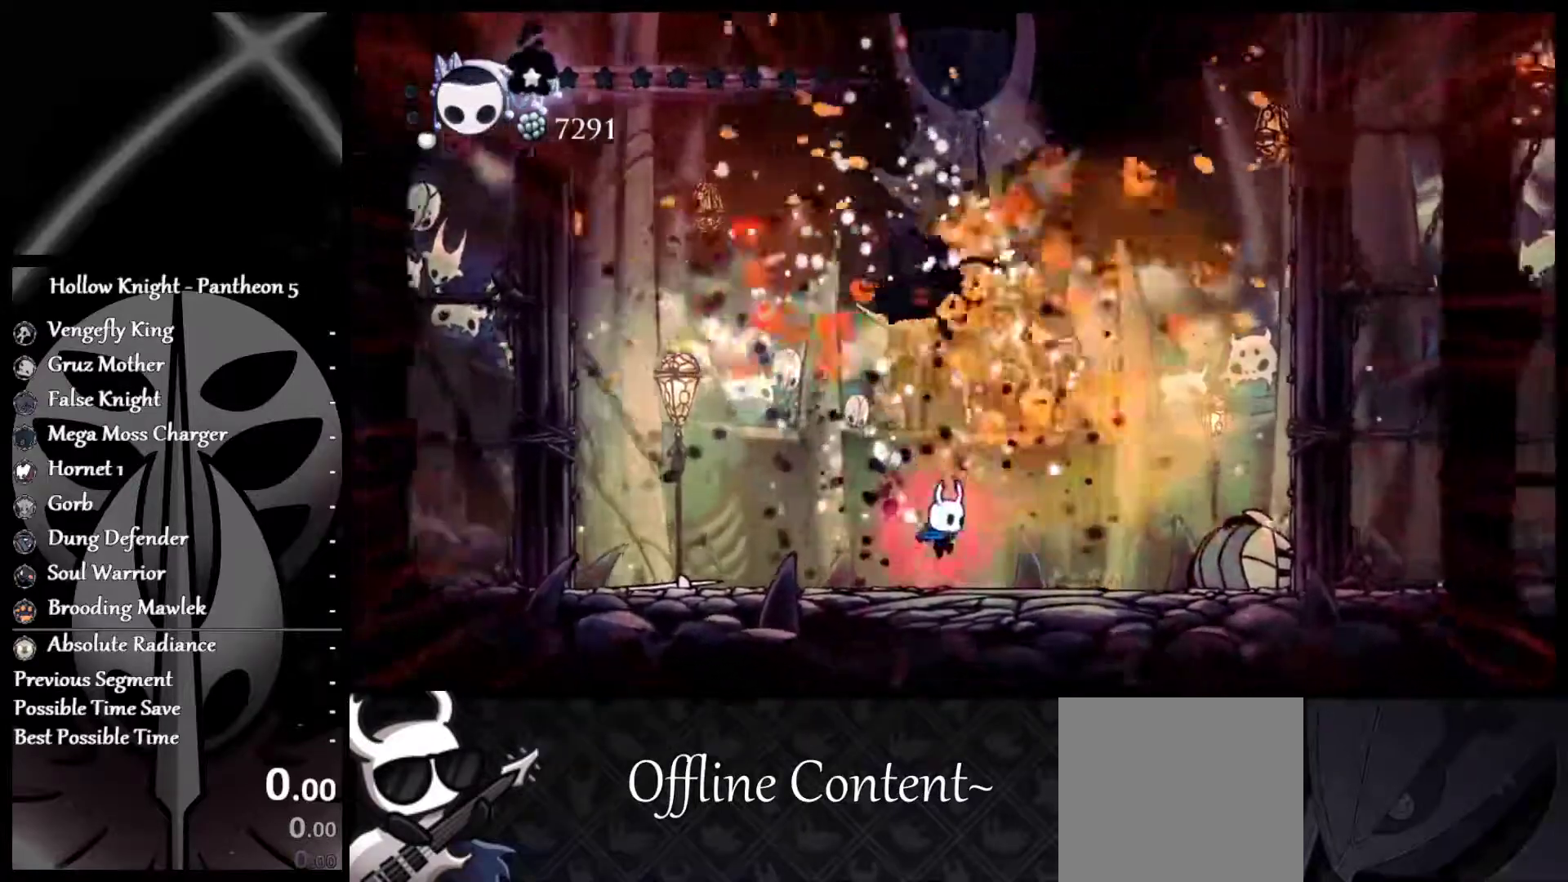
{"buttons": ["X"], "left_stick": "left", "events": [[133, "left_stick", "center"], [467, "left_stick", "left"]]}
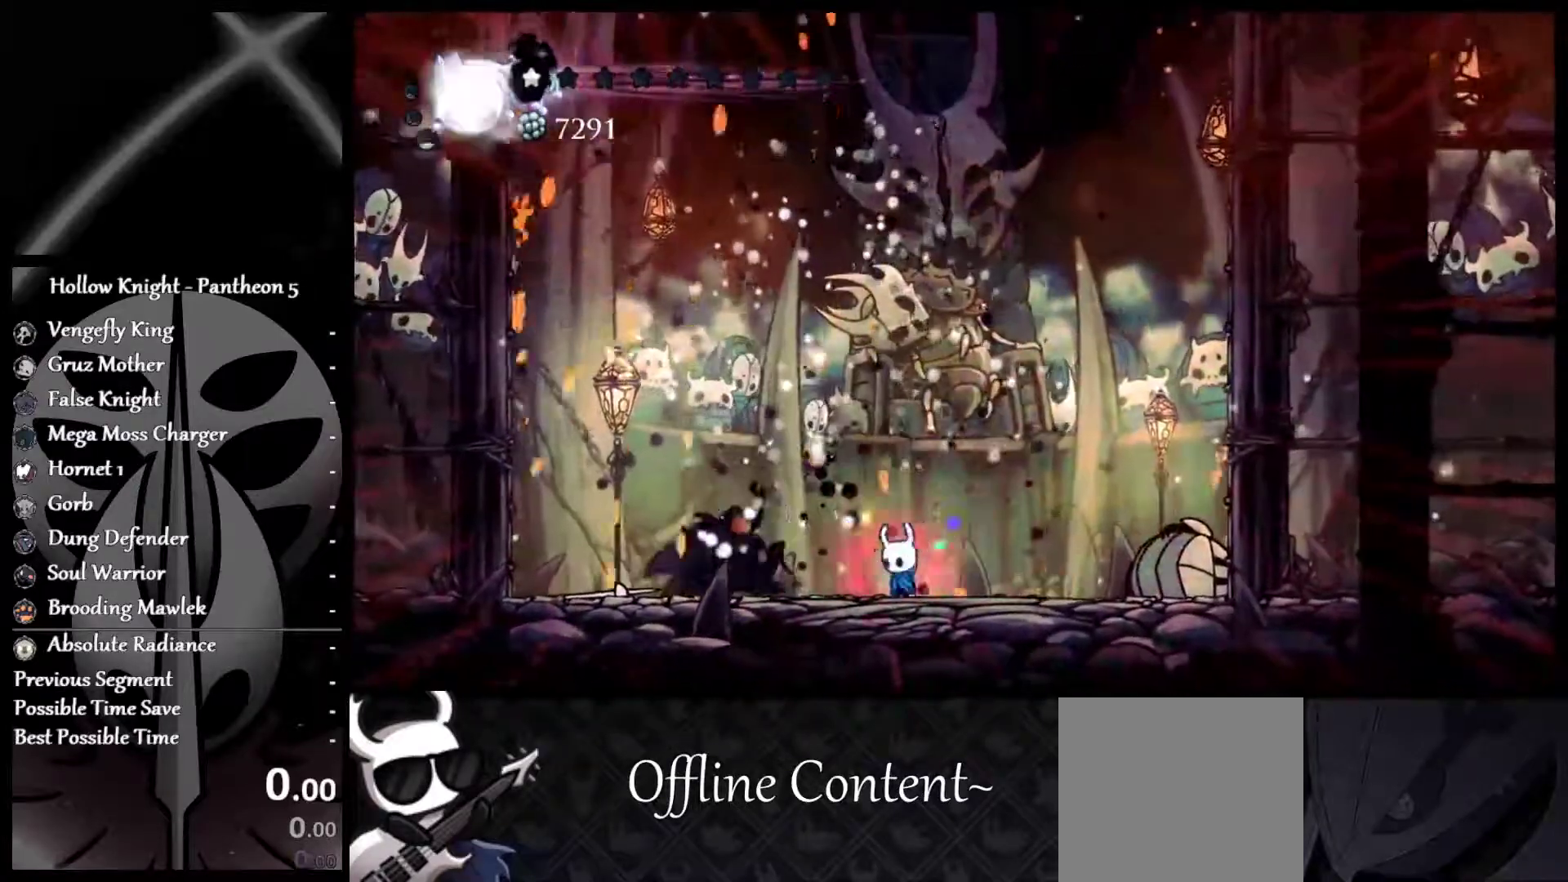
{"buttons": ["X"], "left_stick": "center", "events": [[17, "left_stick", "center"]]}
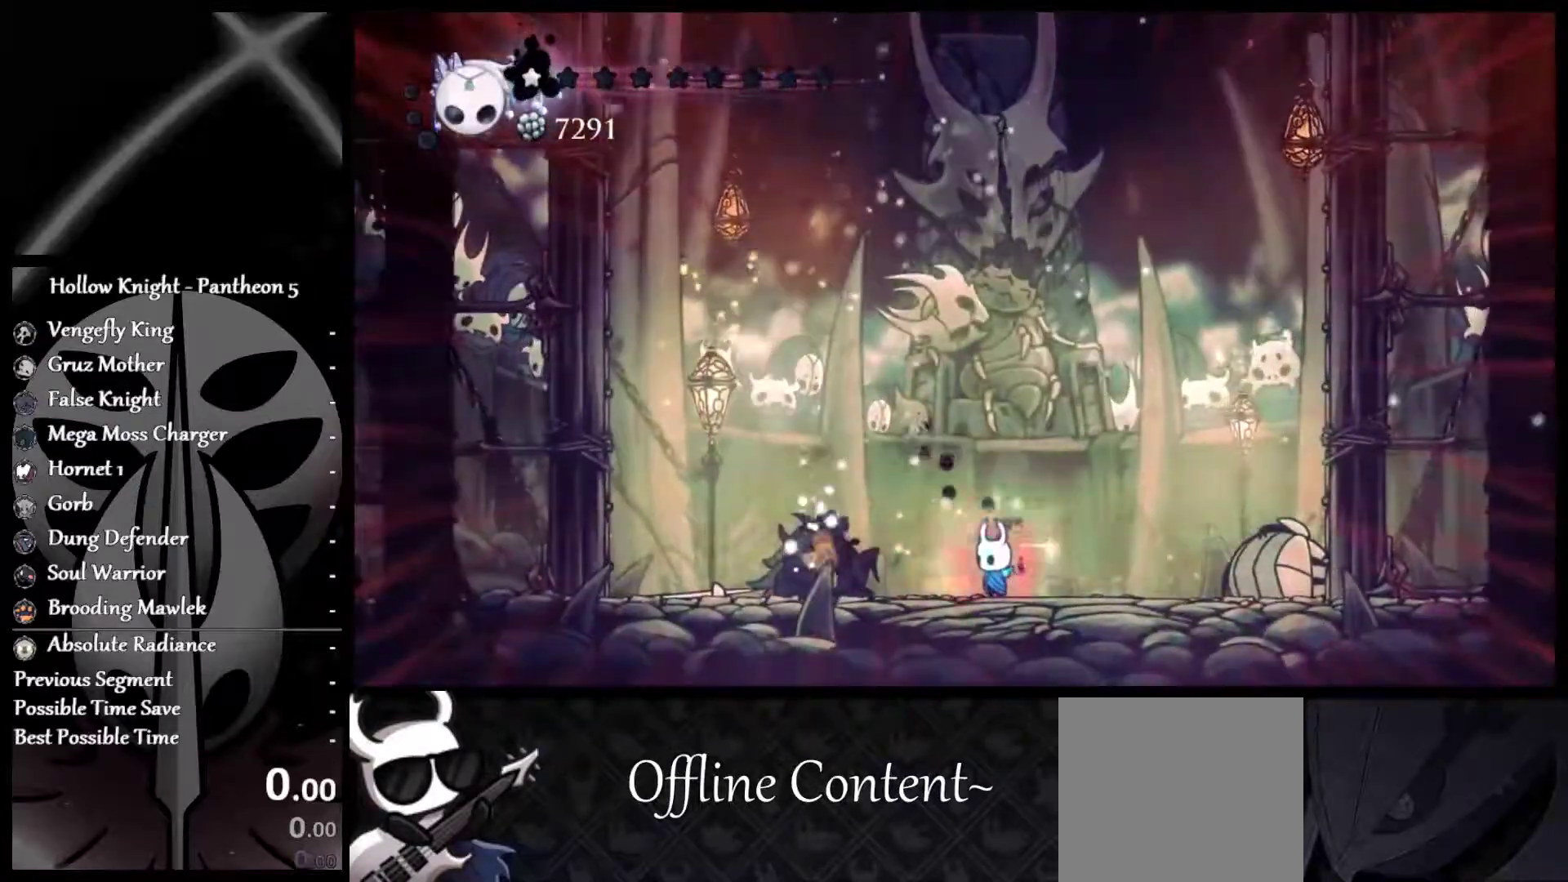
{"buttons": ["X"], "left_stick": "center", "events": []}
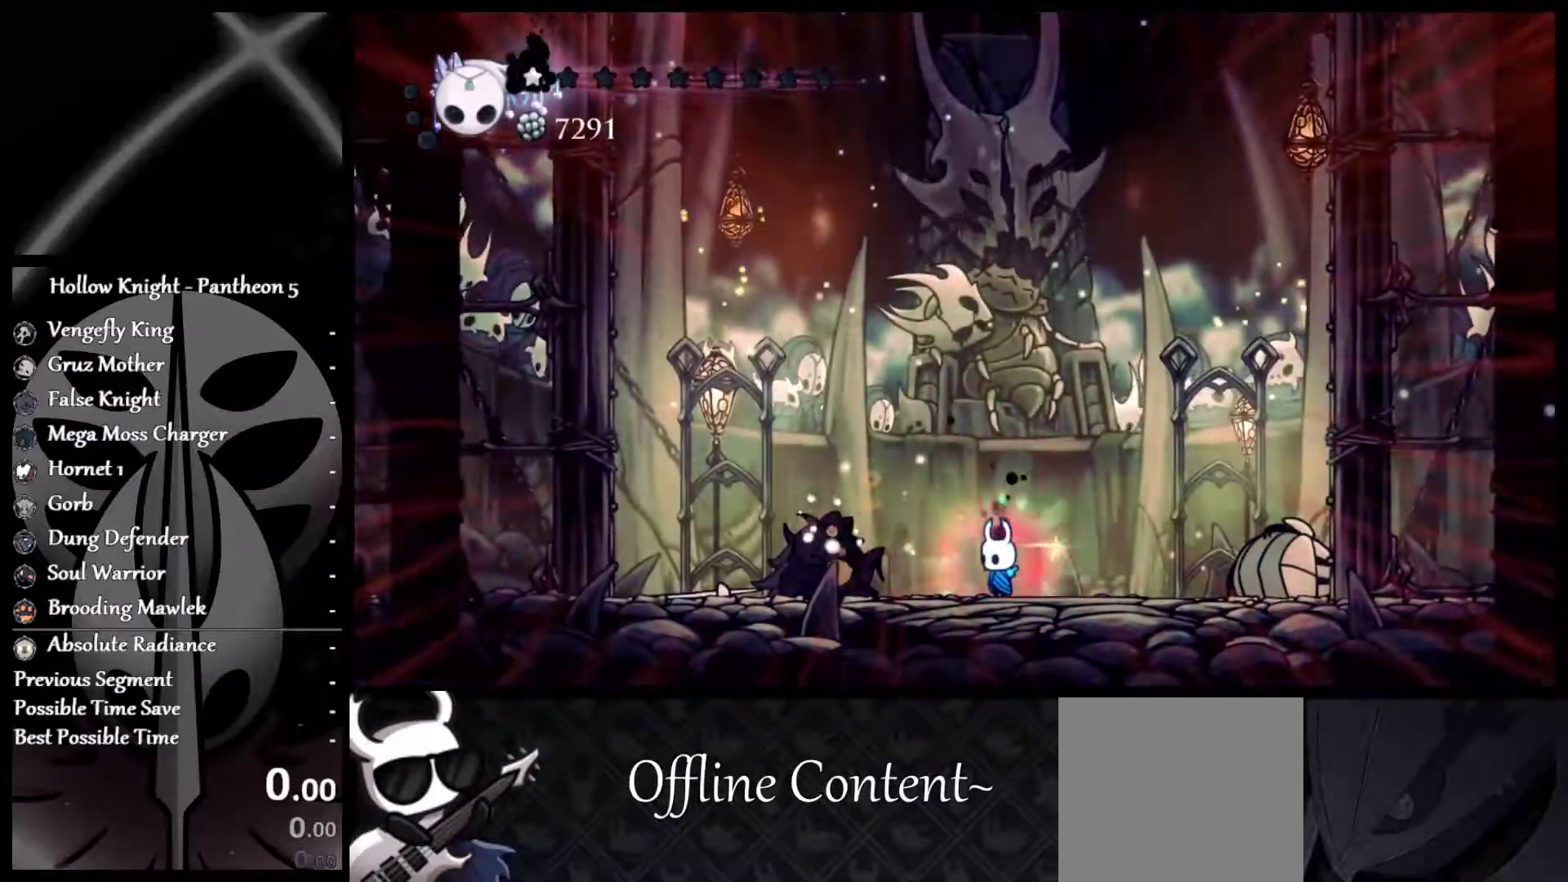
{"buttons": [], "left_stick": "down", "events": [[300, "left_stick", "down"], [483, "X", "up"]]}
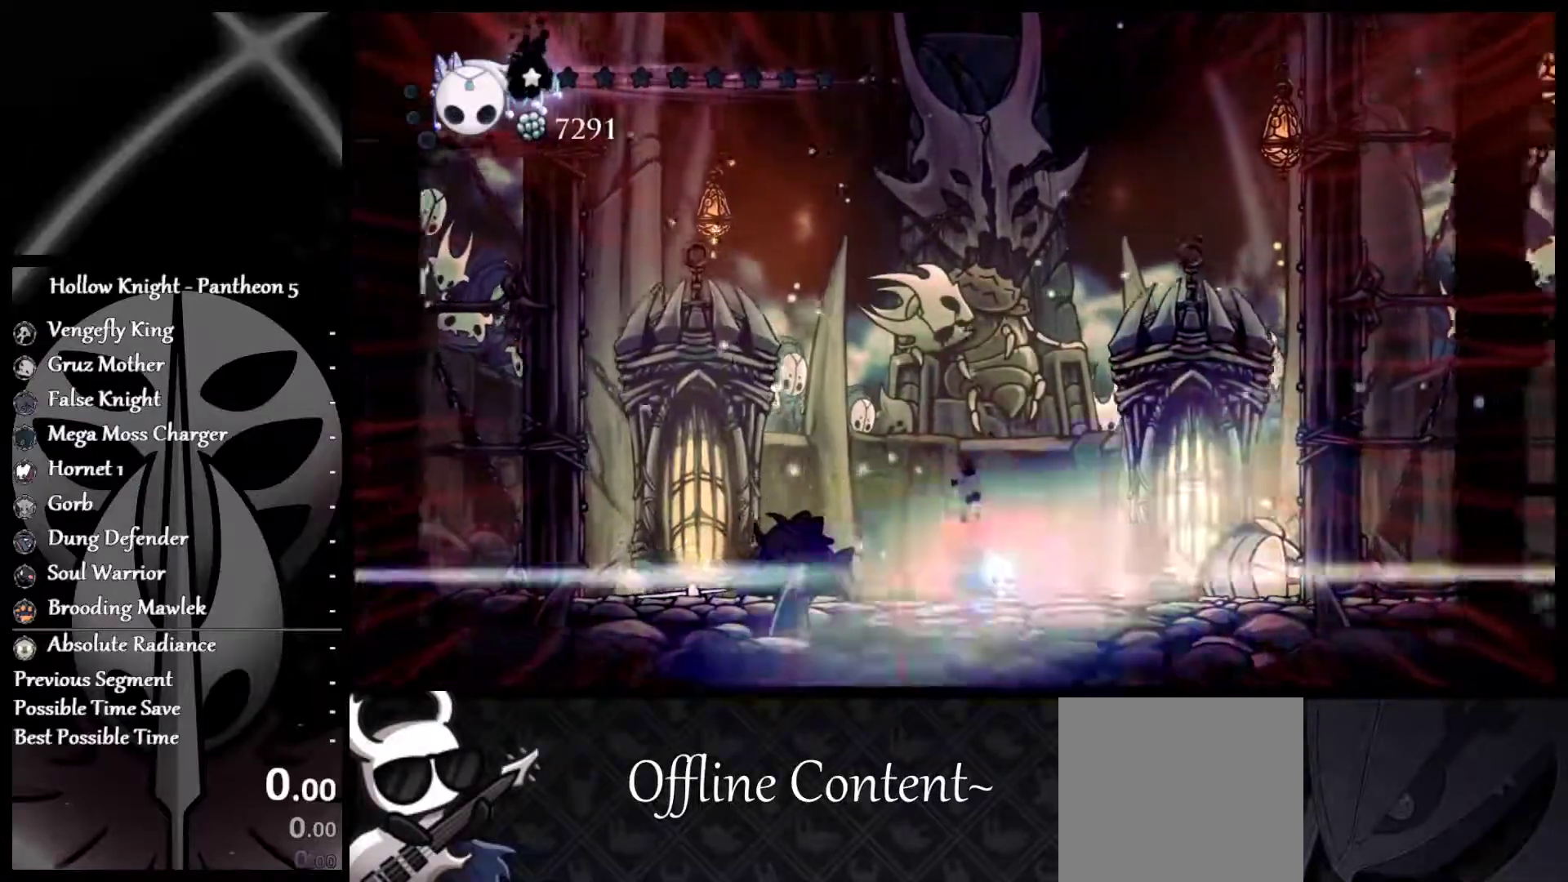
{"buttons": ["R1"], "left_stick": "down", "events": [[133, "left_stick", "down-left"], [300, "R1", "down"], [300, "left_stick", "down"], [383, "R1", "up"], [450, "R1", "down"]]}
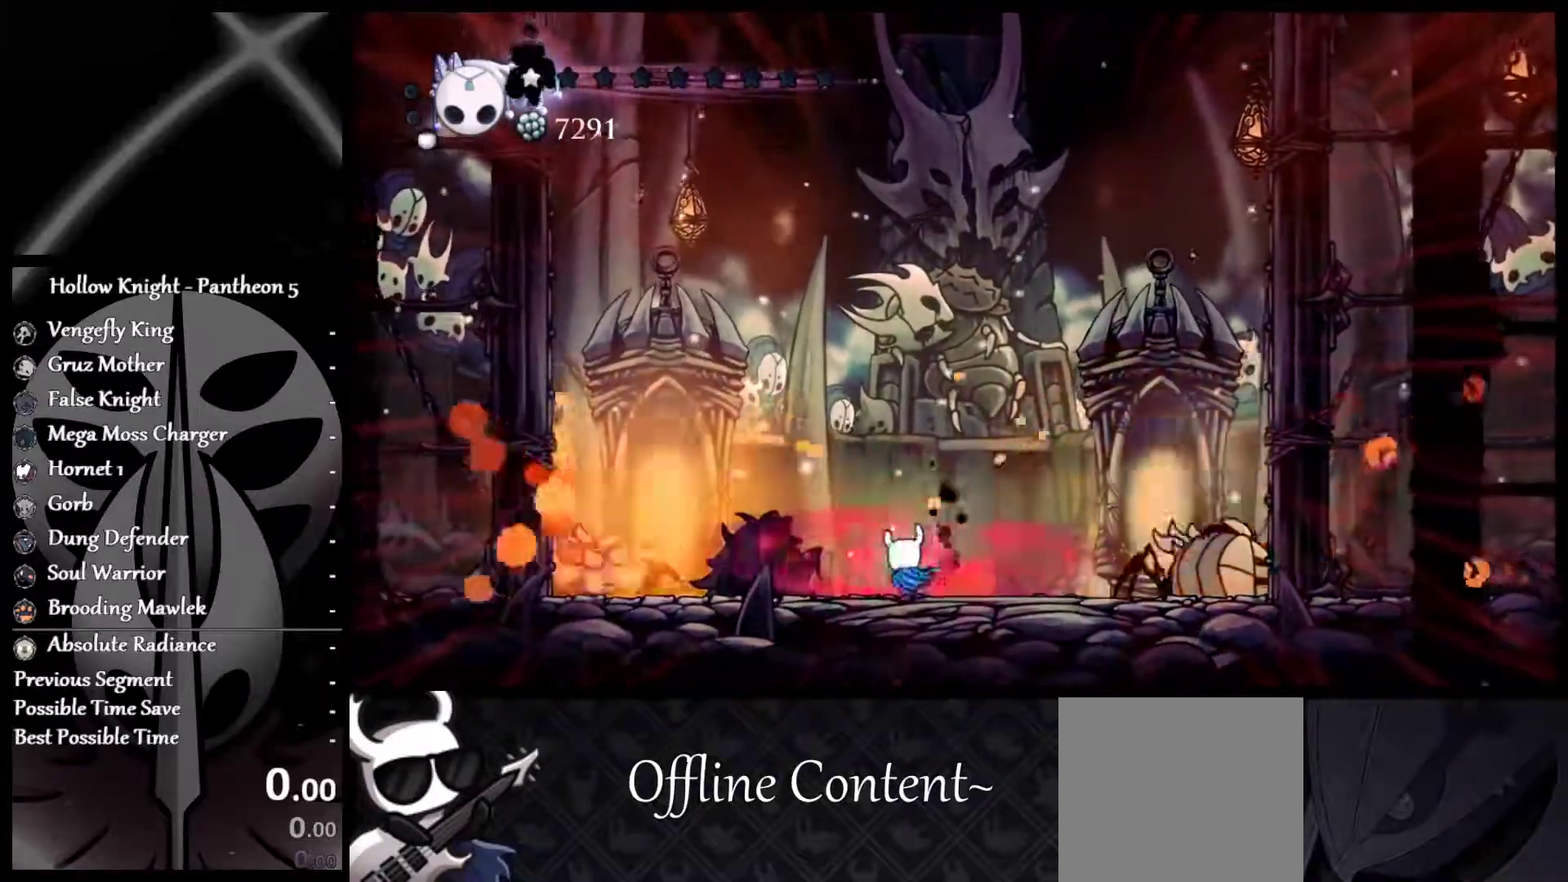
{"buttons": ["R1"], "left_stick": "down", "events": [[17, "R1", "up"], [67, "R1", "down"], [133, "R1", "up"], [183, "R1", "down"], [267, "R1", "up"], [317, "R1", "down"], [383, "R1", "up"], [433, "R1", "down"]]}
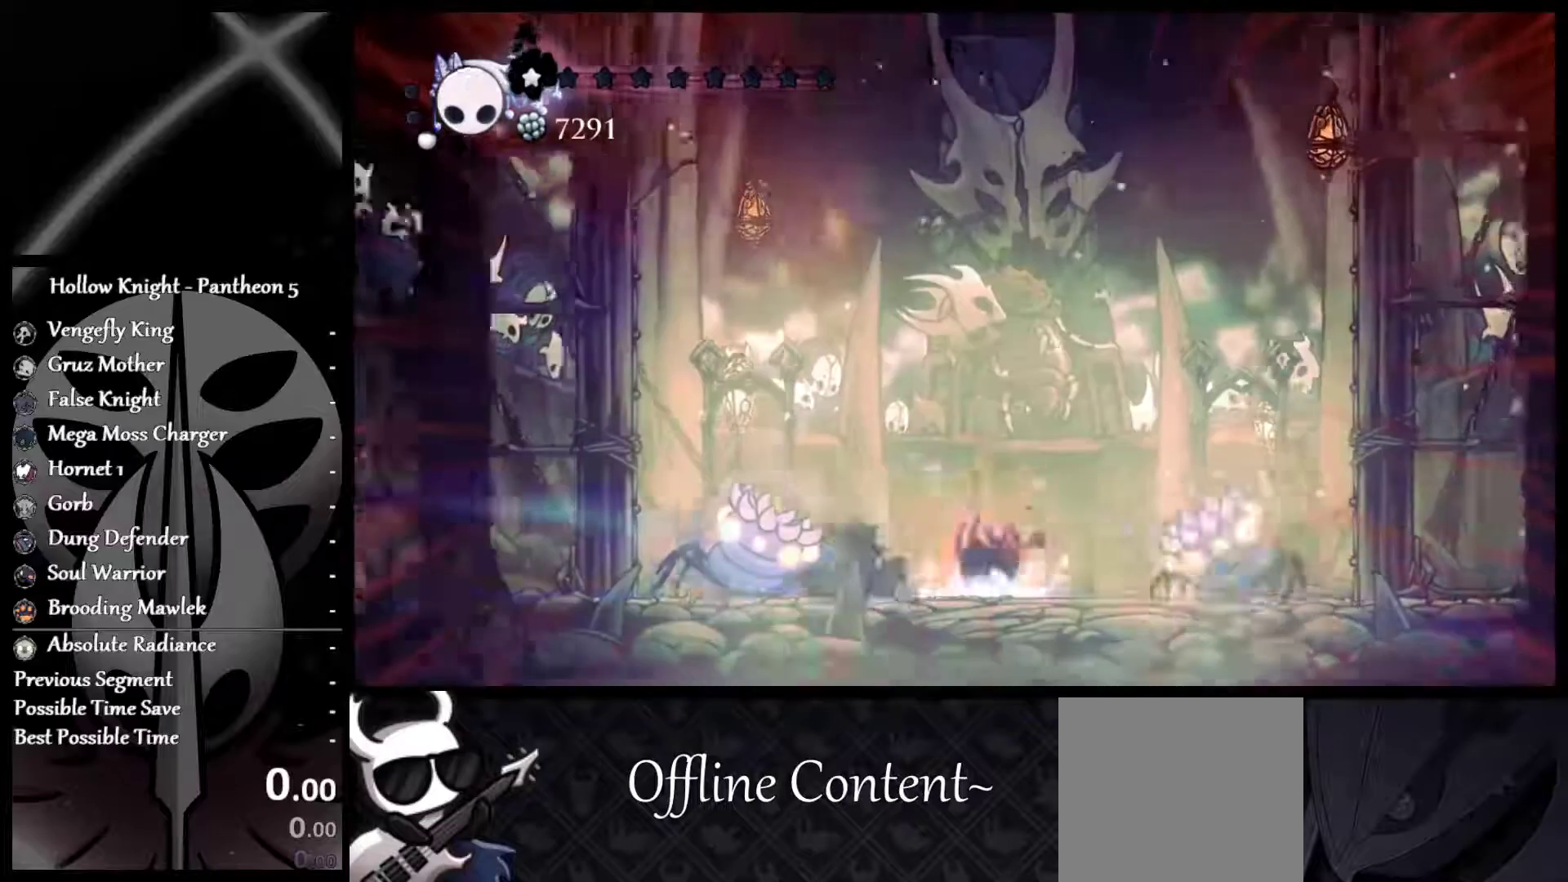
{"buttons": ["X"], "left_stick": "center", "events": [[33, "R1", "up"], [67, "R1", "down"], [100, "X", "down"], [117, "R1", "up"], [300, "left_stick", "center"]]}
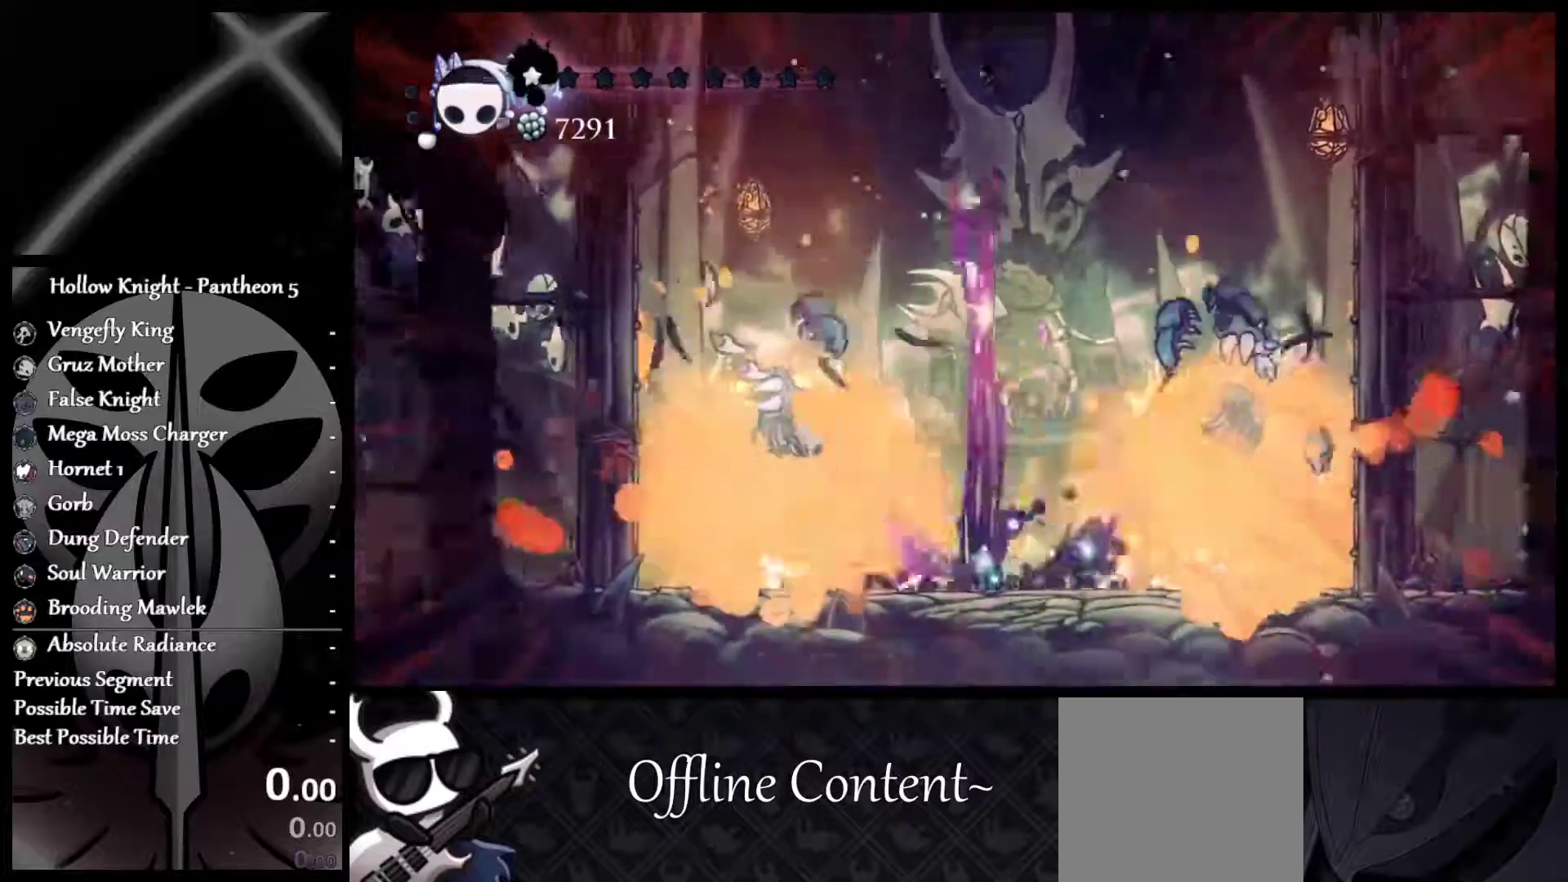
{"buttons": ["X"], "left_stick": "center", "events": []}
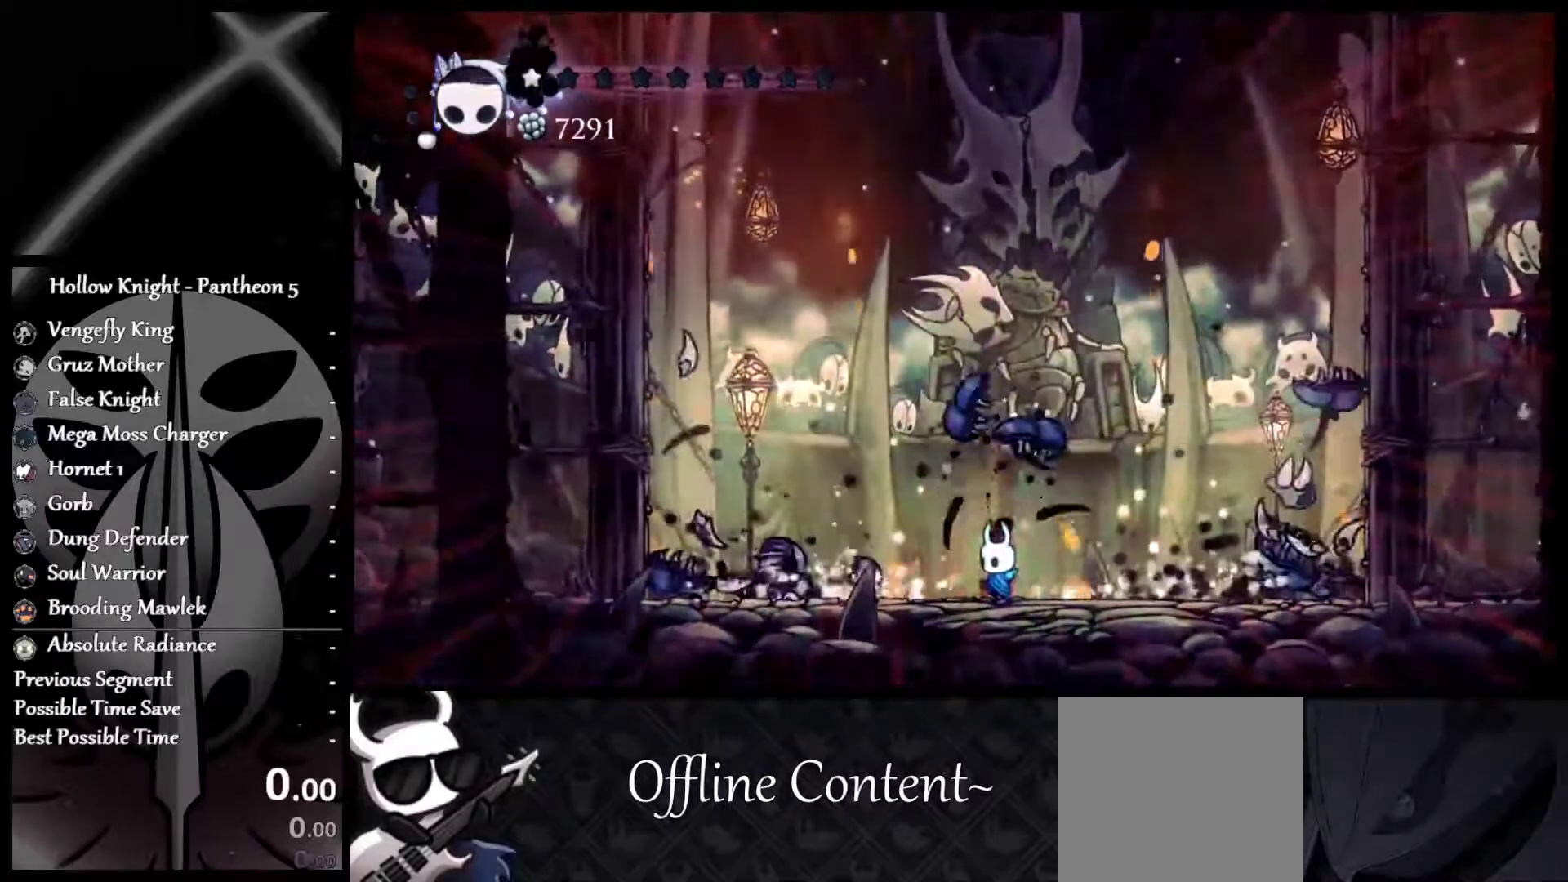
{"buttons": ["X"], "left_stick": "center", "events": []}
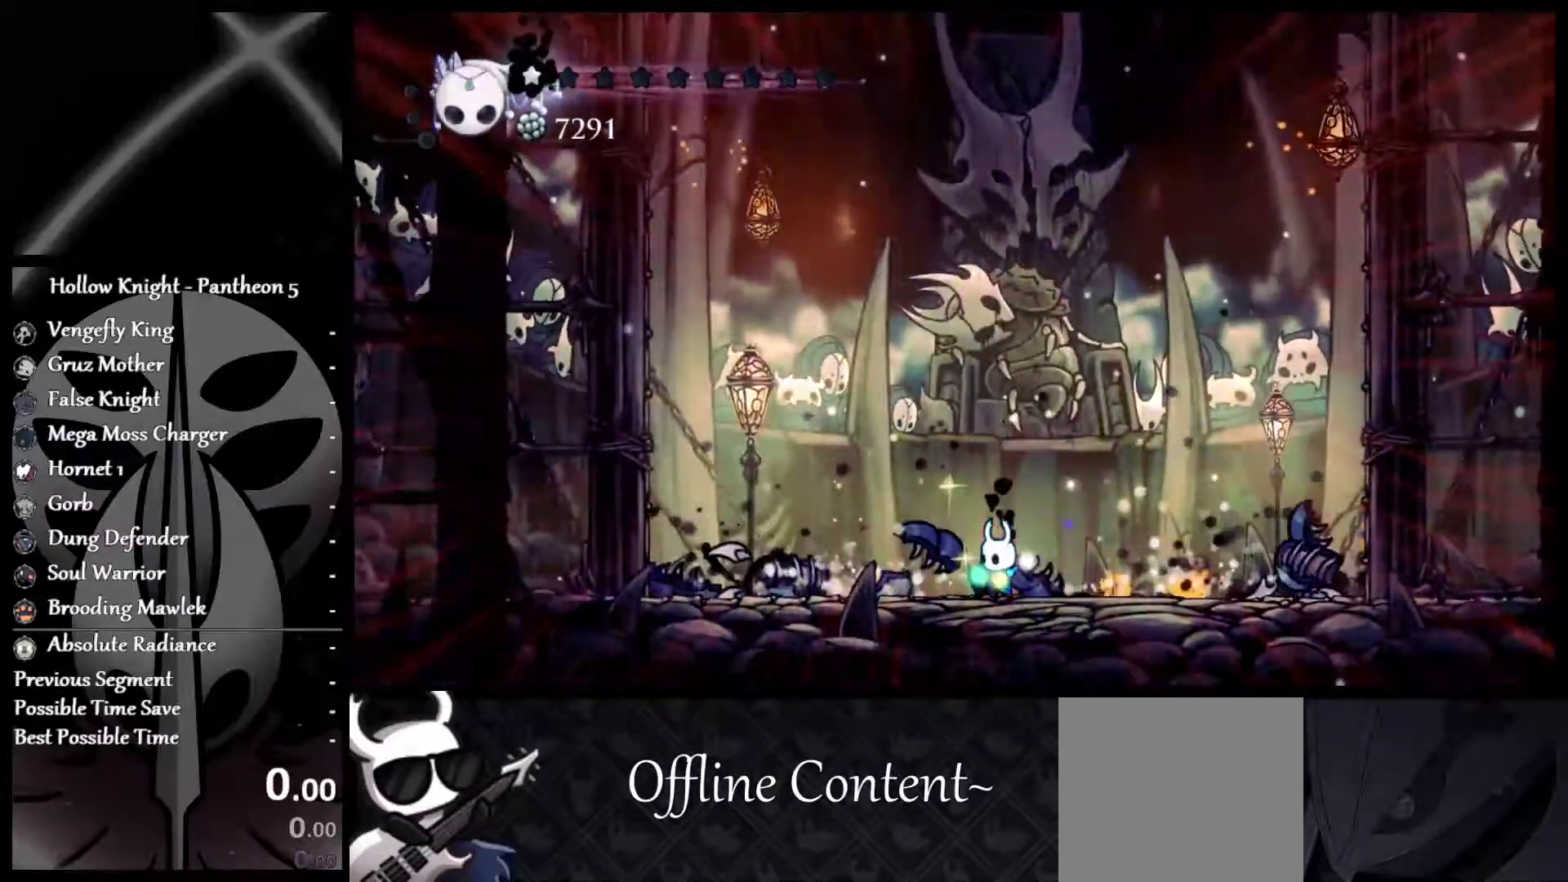
{"buttons": ["X"], "left_stick": "center", "events": []}
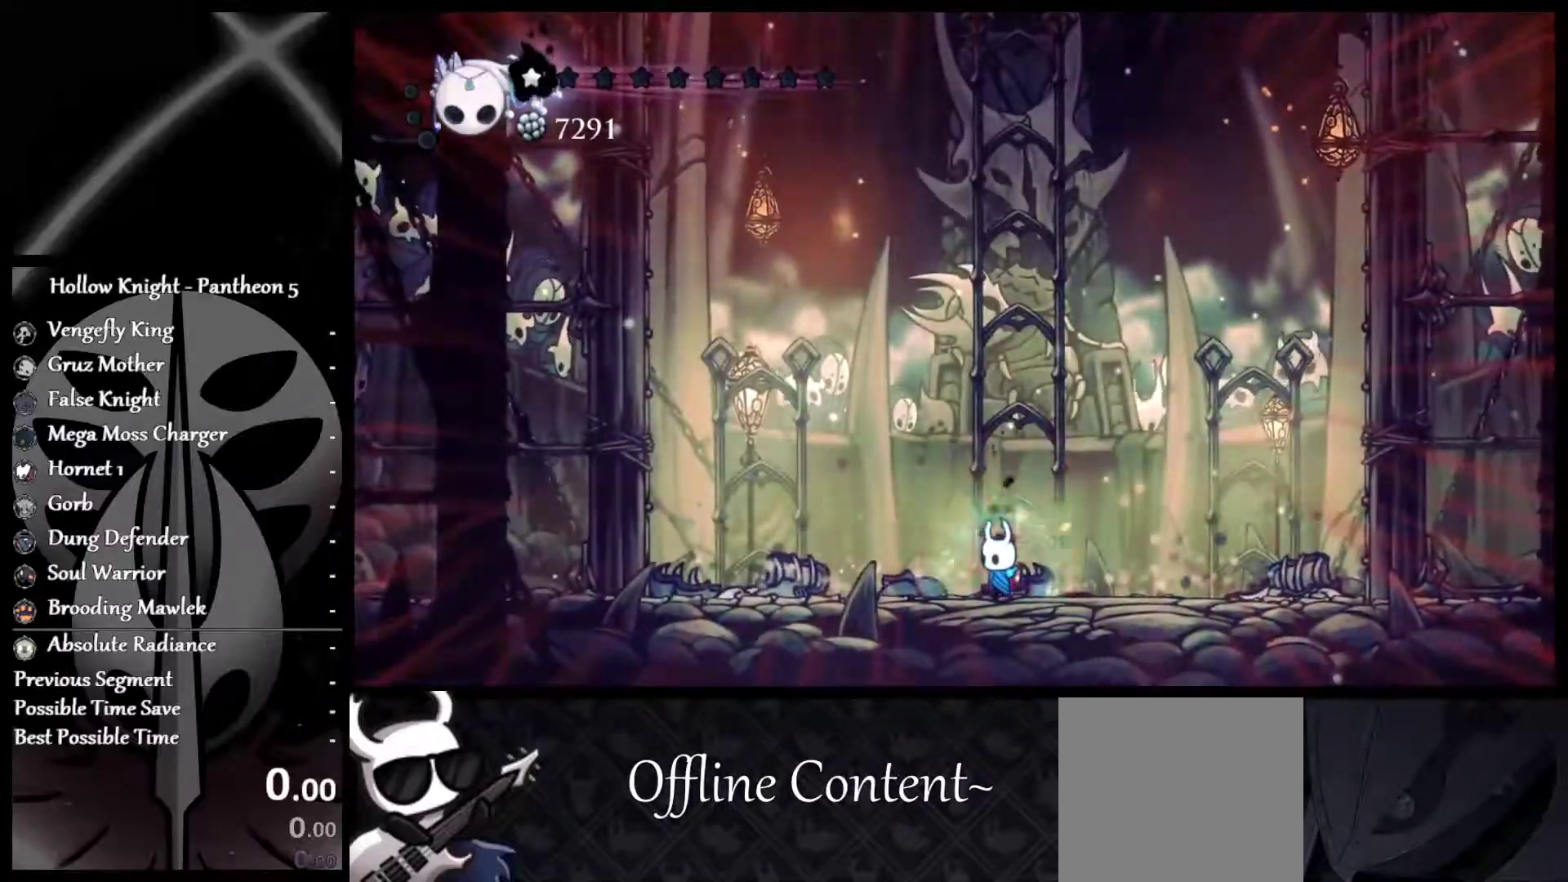
{"buttons": ["X"], "left_stick": "down", "events": [[217, "left_stick", "down"]]}
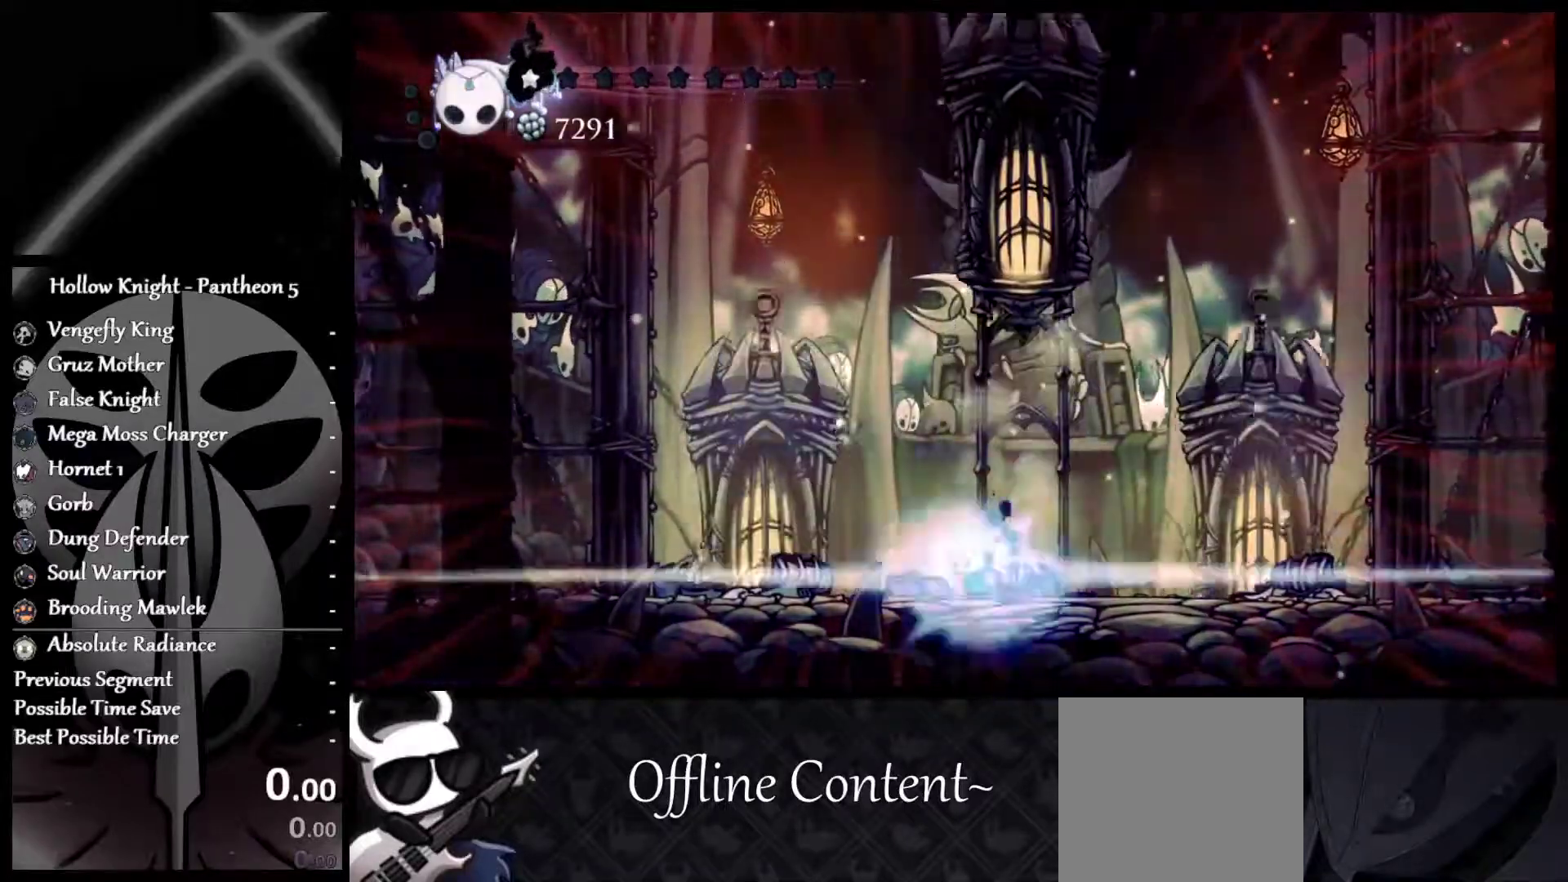
{"buttons": [], "left_stick": "down-right", "events": [[17, "X", "up"], [267, "R1", "down"], [367, "R1", "up"], [400, "left_stick", "down-right"], [417, "R1", "down"], [483, "R1", "up"]]}
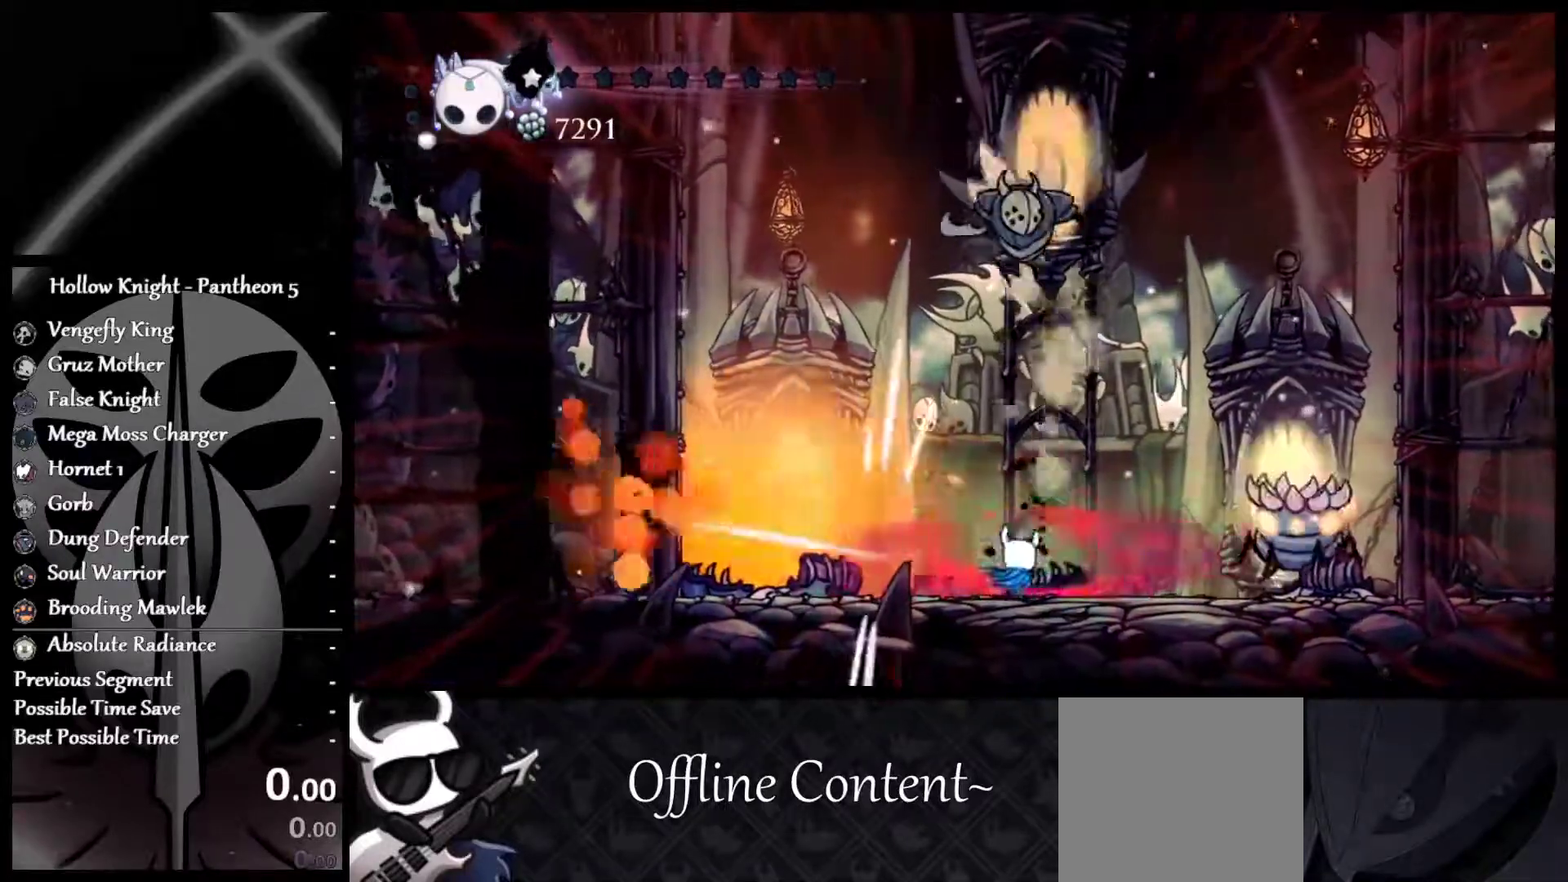
{"buttons": ["L3"], "left_stick": "down", "events": [[33, "R1", "down"], [83, "R1", "up"], [150, "R1", "down"], [217, "R1", "up"], [217, "left_stick", "down"], [250, "L3", "down"], [267, "R1", "down"], [350, "R1", "up"], [383, "R1", "down"], [467, "R1", "up"]]}
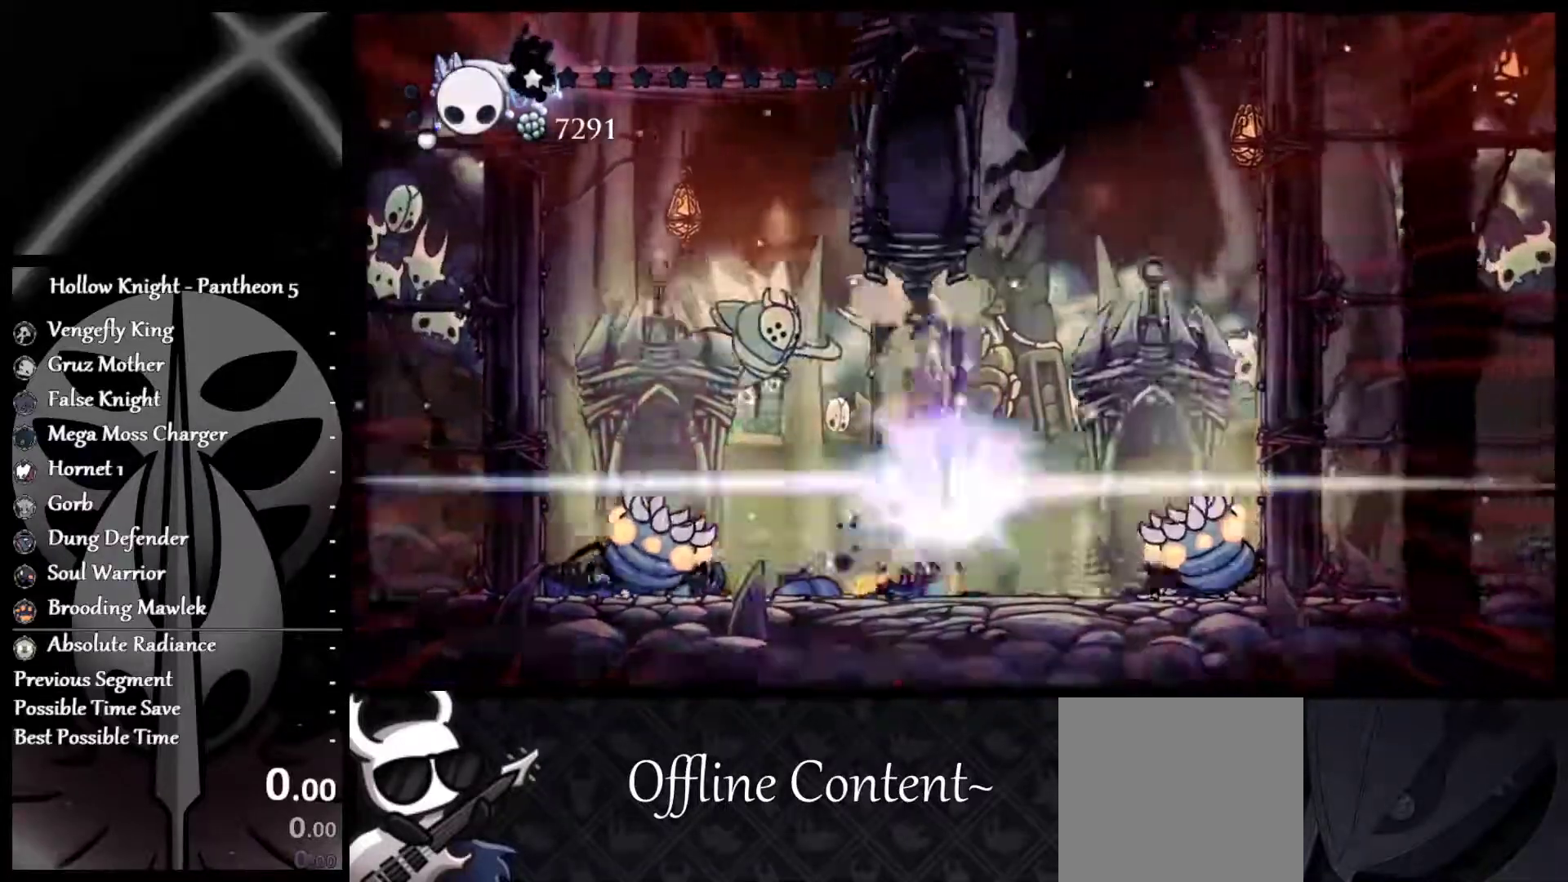
{"buttons": [], "left_stick": "down", "events": [[17, "R1", "down"], [100, "R1", "up"], [133, "R1", "down"], [250, "L3", "up"], [333, "R1", "up"]]}
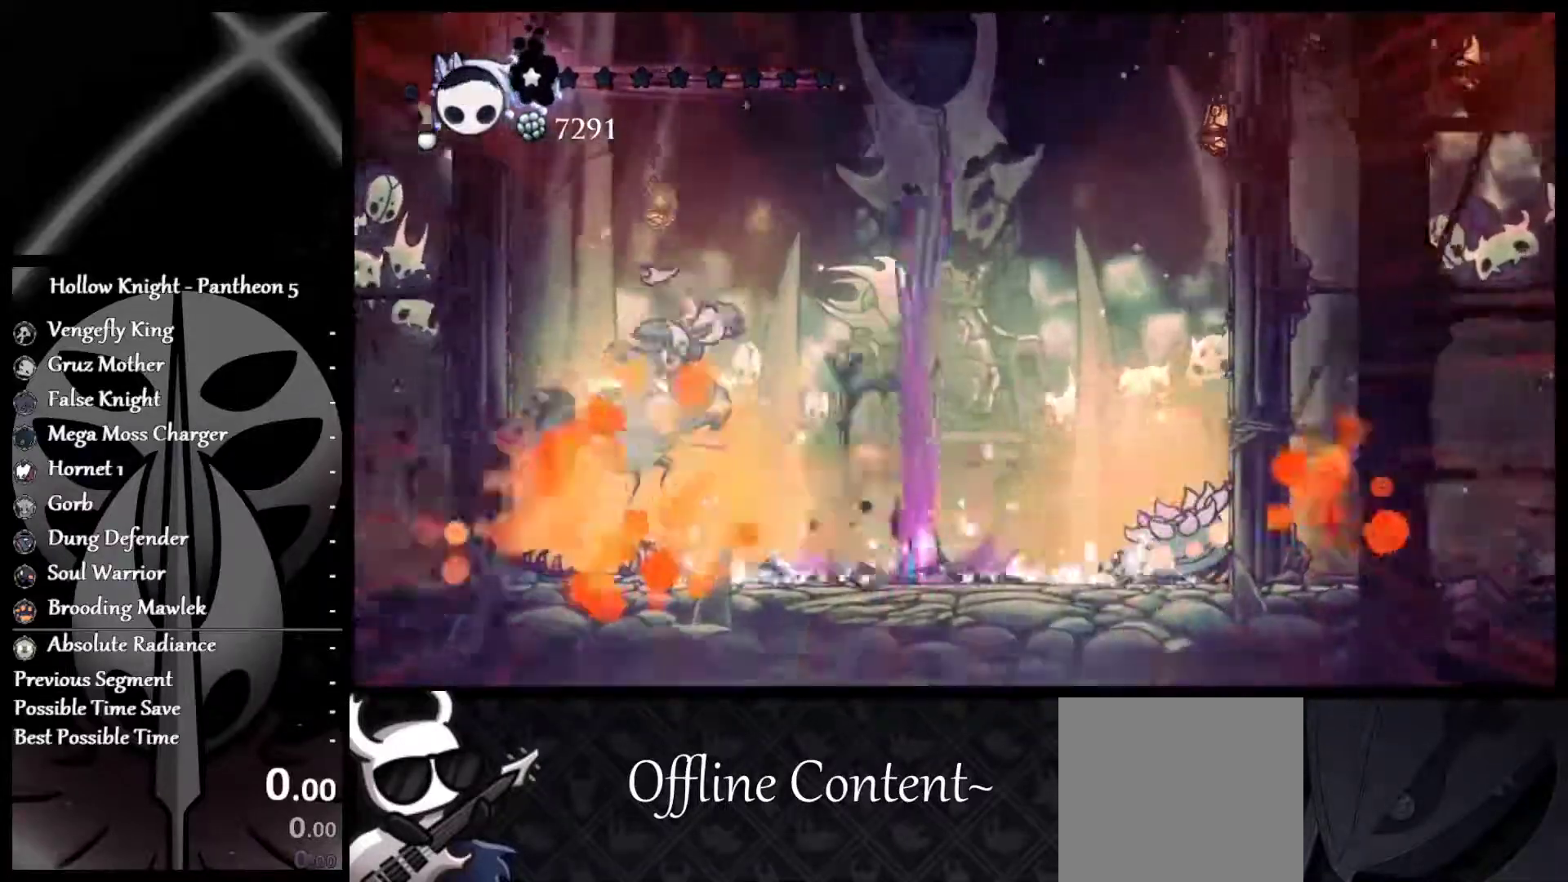
{"buttons": ["A", "X"], "left_stick": "left", "events": [[150, "left_stick", "center"], [350, "left_stick", "left"], [450, "A", "down"], [450, "X", "down"]]}
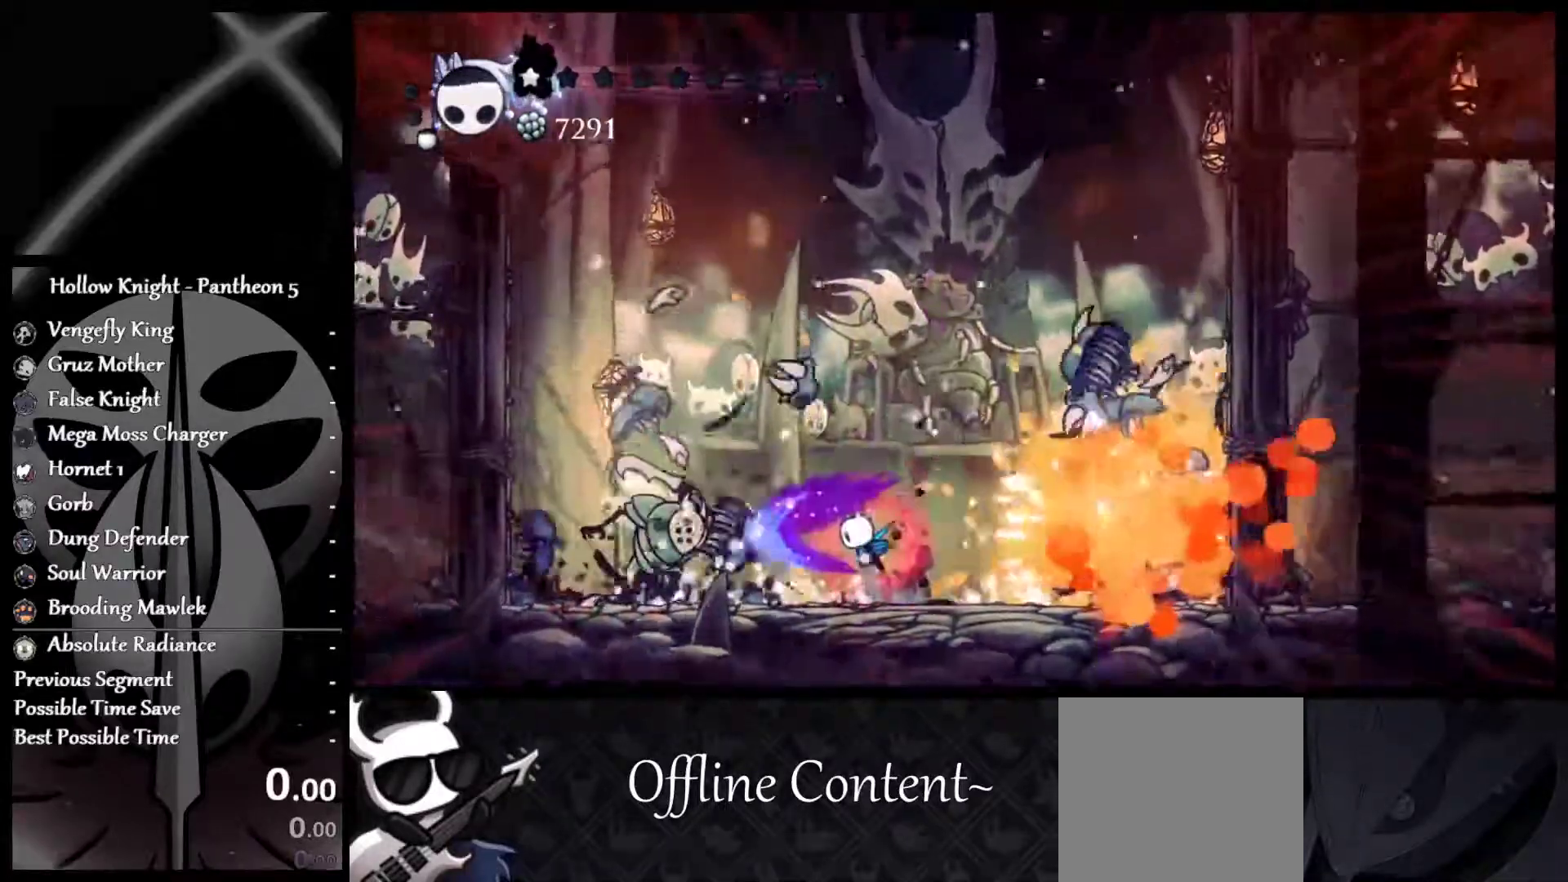
{"buttons": ["X", "L3"], "left_stick": "down", "events": [[83, "left_stick", "down"], [367, "A", "up"], [367, "X", "up"], [433, "X", "down"], [467, "L3", "down"]]}
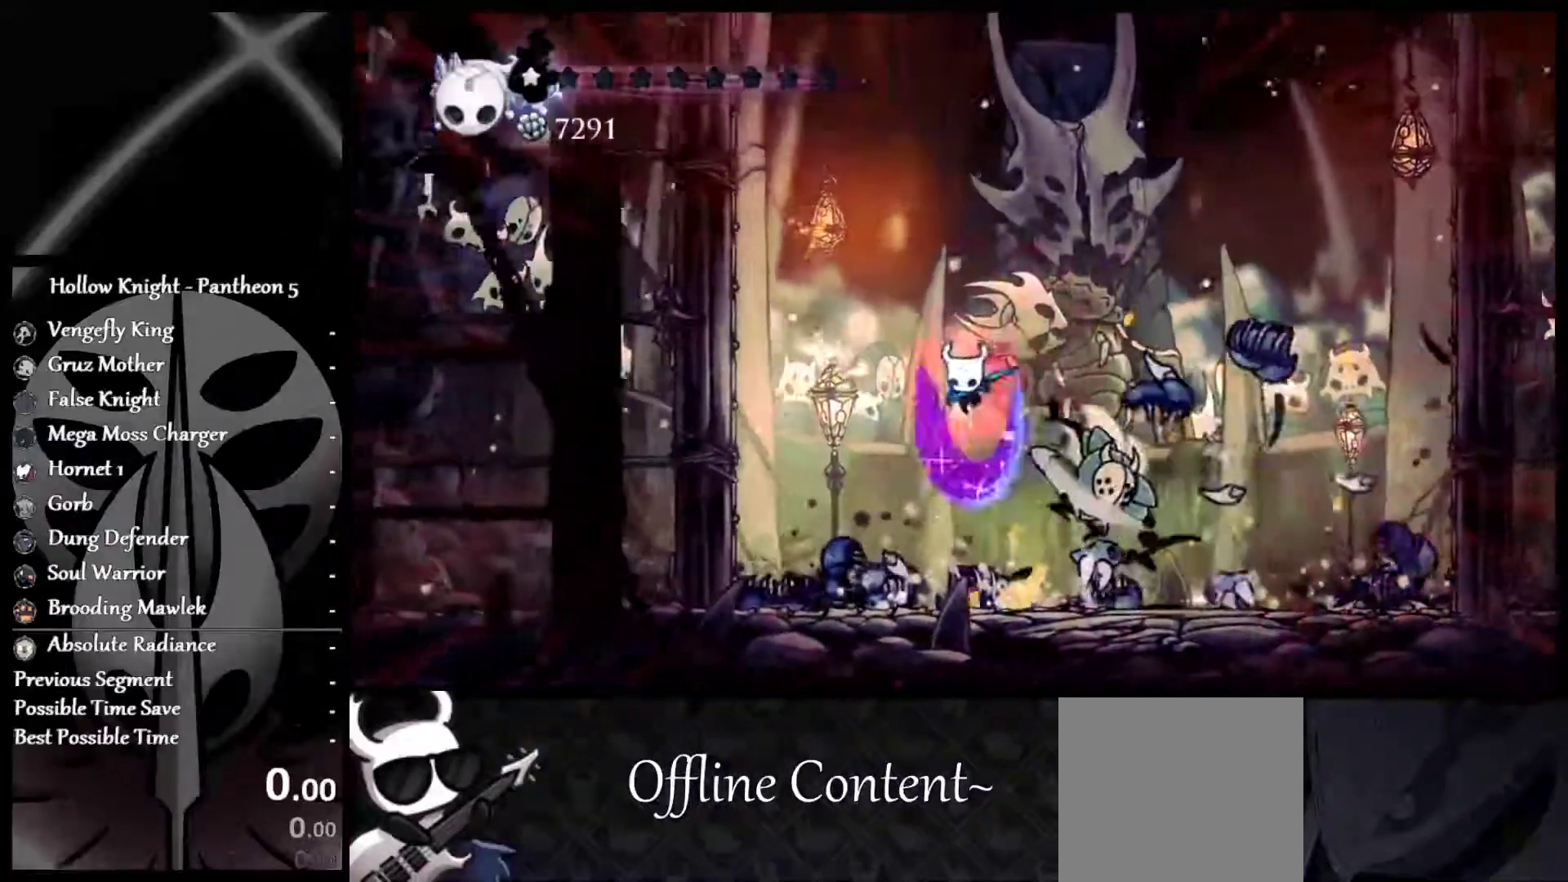
{"buttons": [], "left_stick": "right", "events": [[50, "X", "up"], [67, "X", "down"], [200, "L3", "up"], [233, "X", "up"], [233, "left_stick", "down-right"], [333, "left_stick", "right"]]}
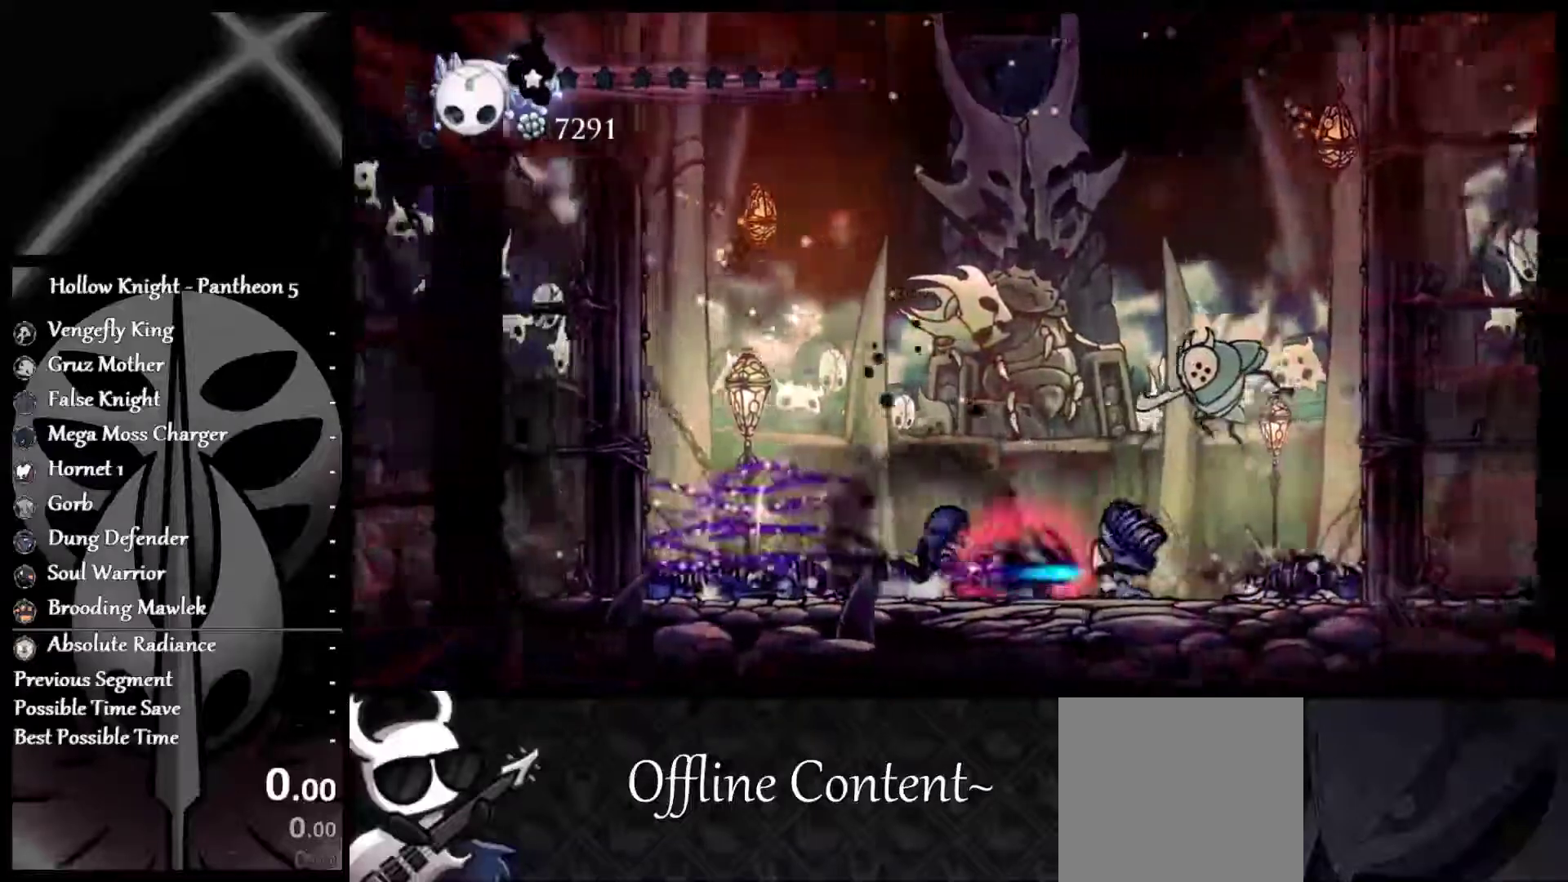
{"buttons": [], "left_stick": "up-left", "events": [[183, "A", "down"], [217, "left_stick", "up-right"], [317, "X", "down"], [450, "A", "up"], [450, "X", "up"], [483, "left_stick", "up-left"]]}
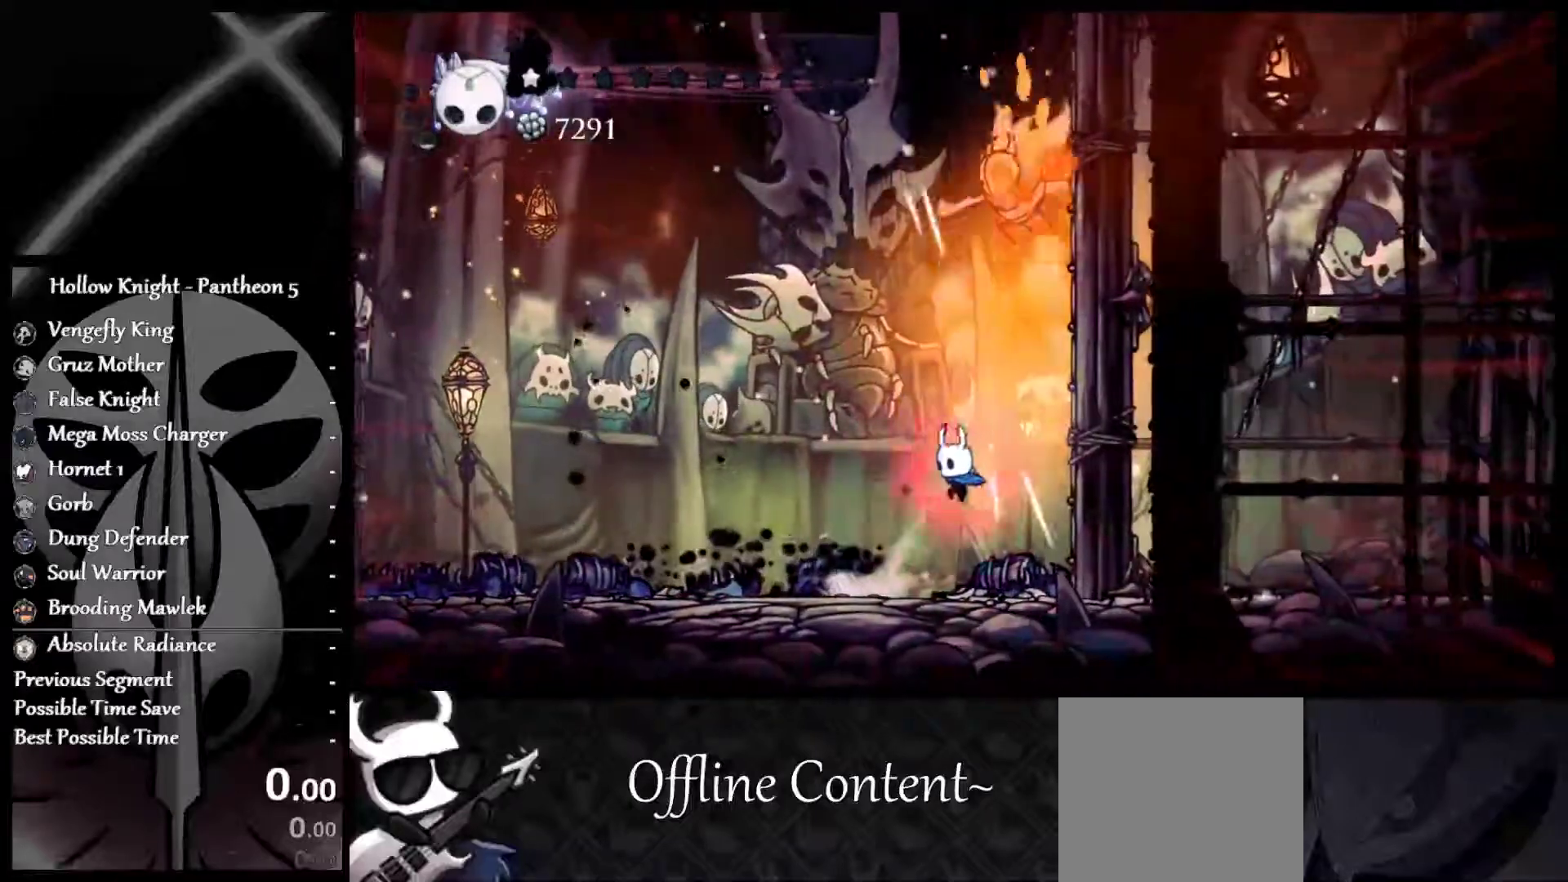
{"buttons": ["A"], "left_stick": "up", "events": [[117, "left_stick", "up"], [183, "A", "down"]]}
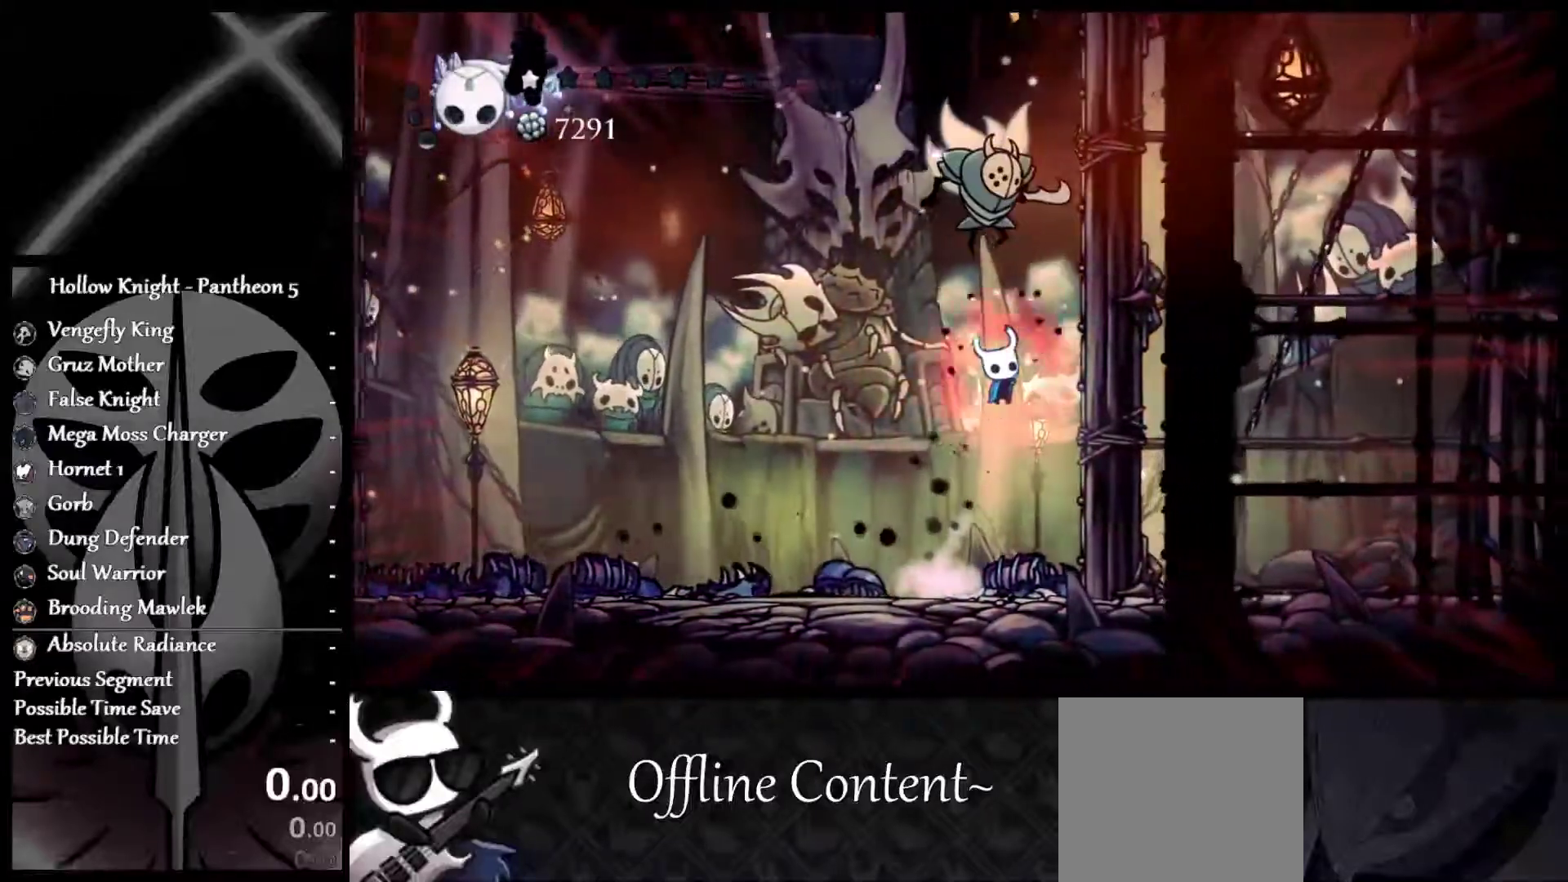
{"buttons": [], "left_stick": "up-left", "events": [[17, "X", "down"], [83, "left_stick", "up-left"], [167, "A", "up"], [167, "X", "up"]]}
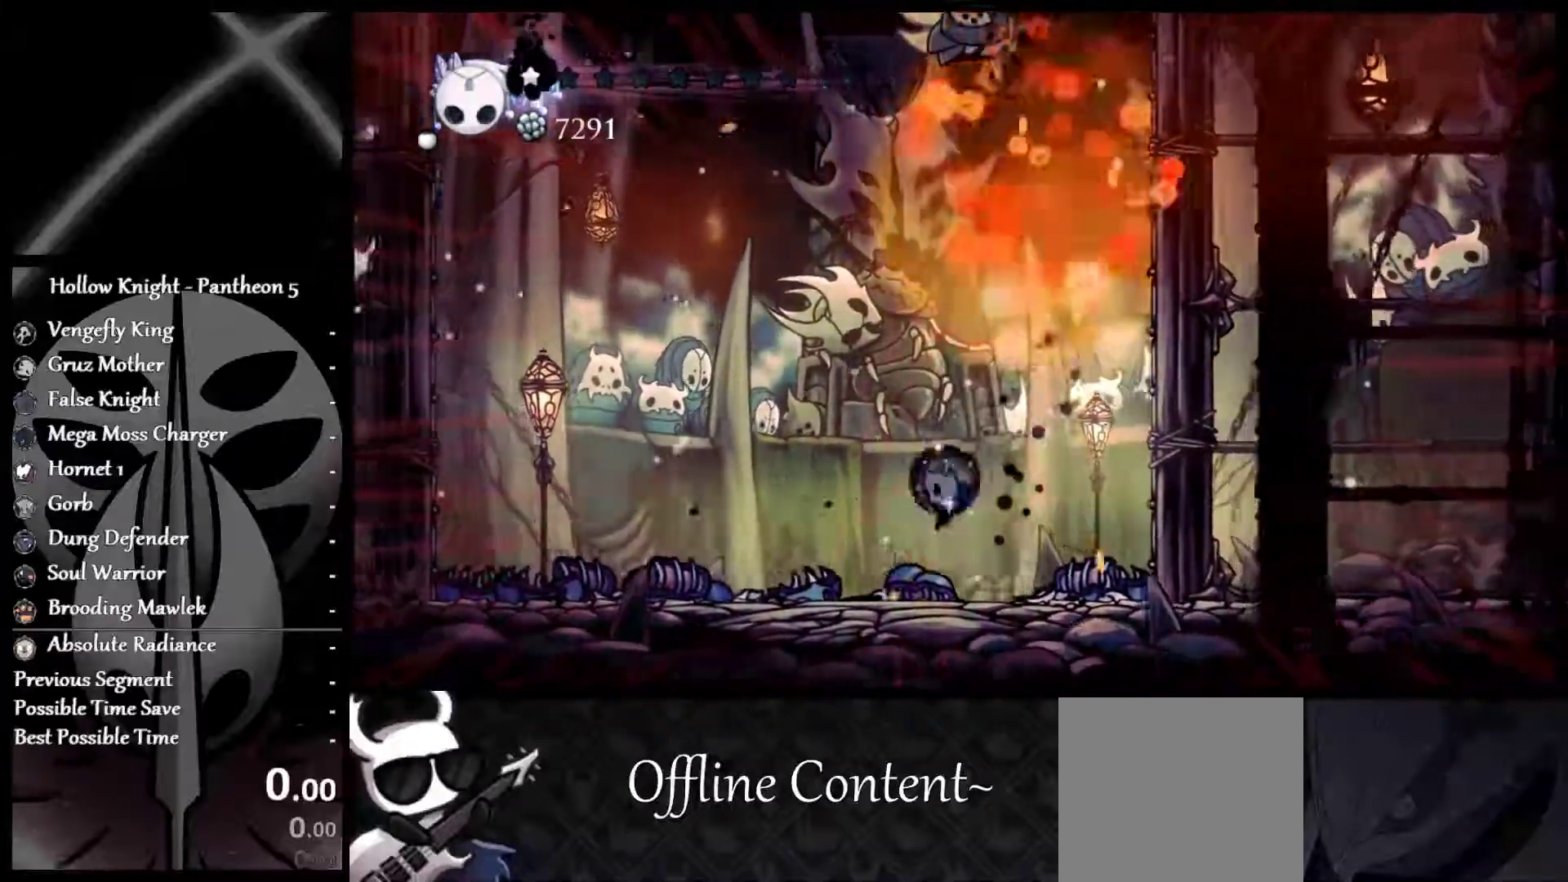
{"buttons": [], "left_stick": "left", "events": [[167, "A", "down"], [283, "A", "up"], [367, "left_stick", "left"]]}
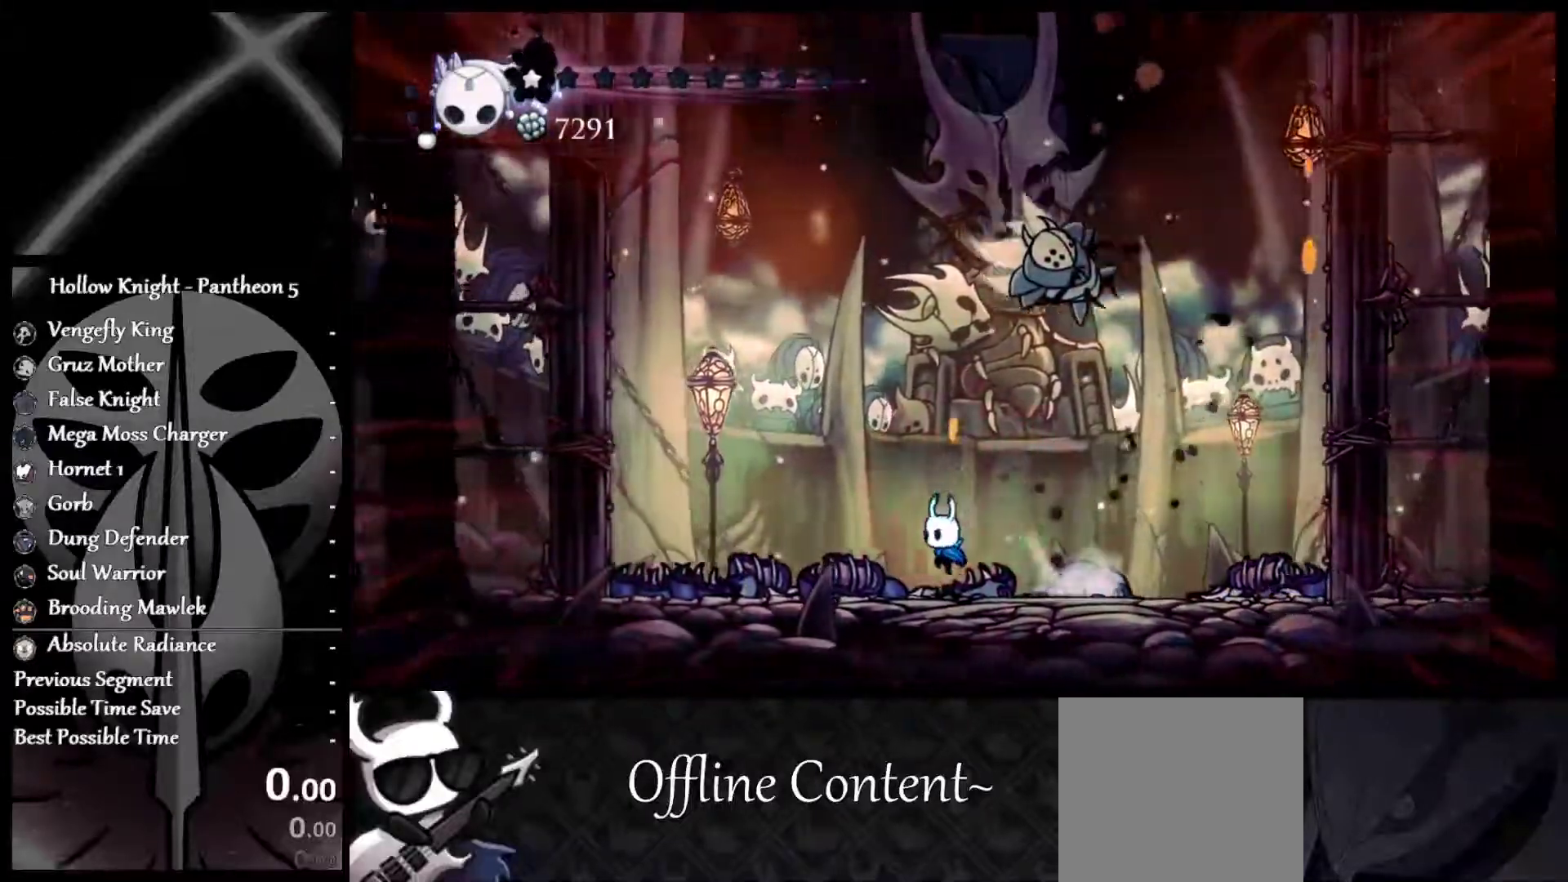
{"buttons": [], "left_stick": "center", "events": [[283, "left_stick", "center"]]}
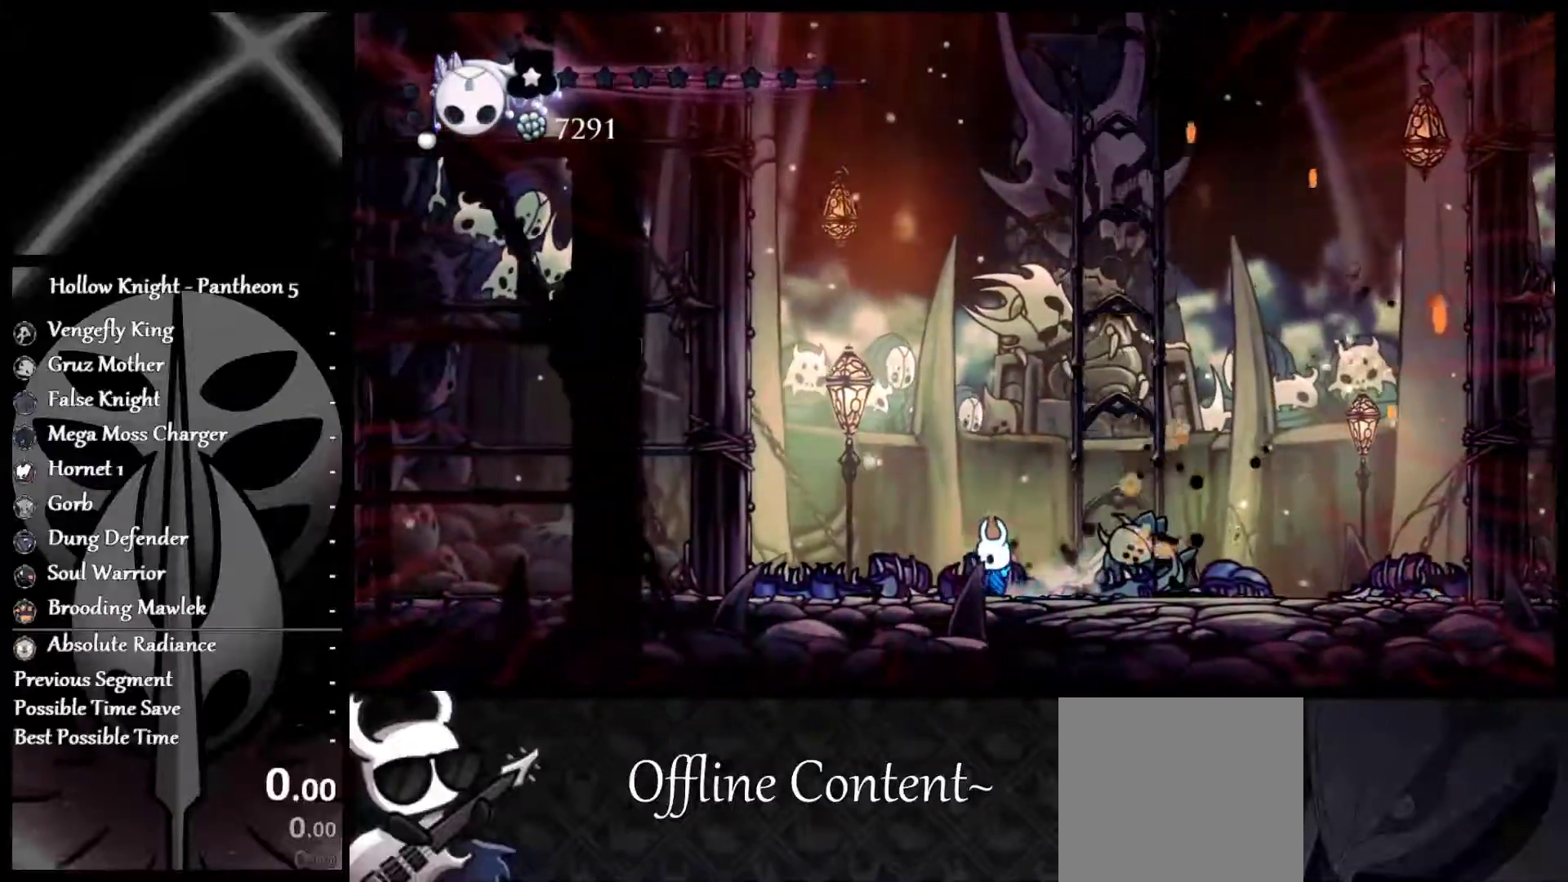
{"buttons": [], "left_stick": "center", "events": []}